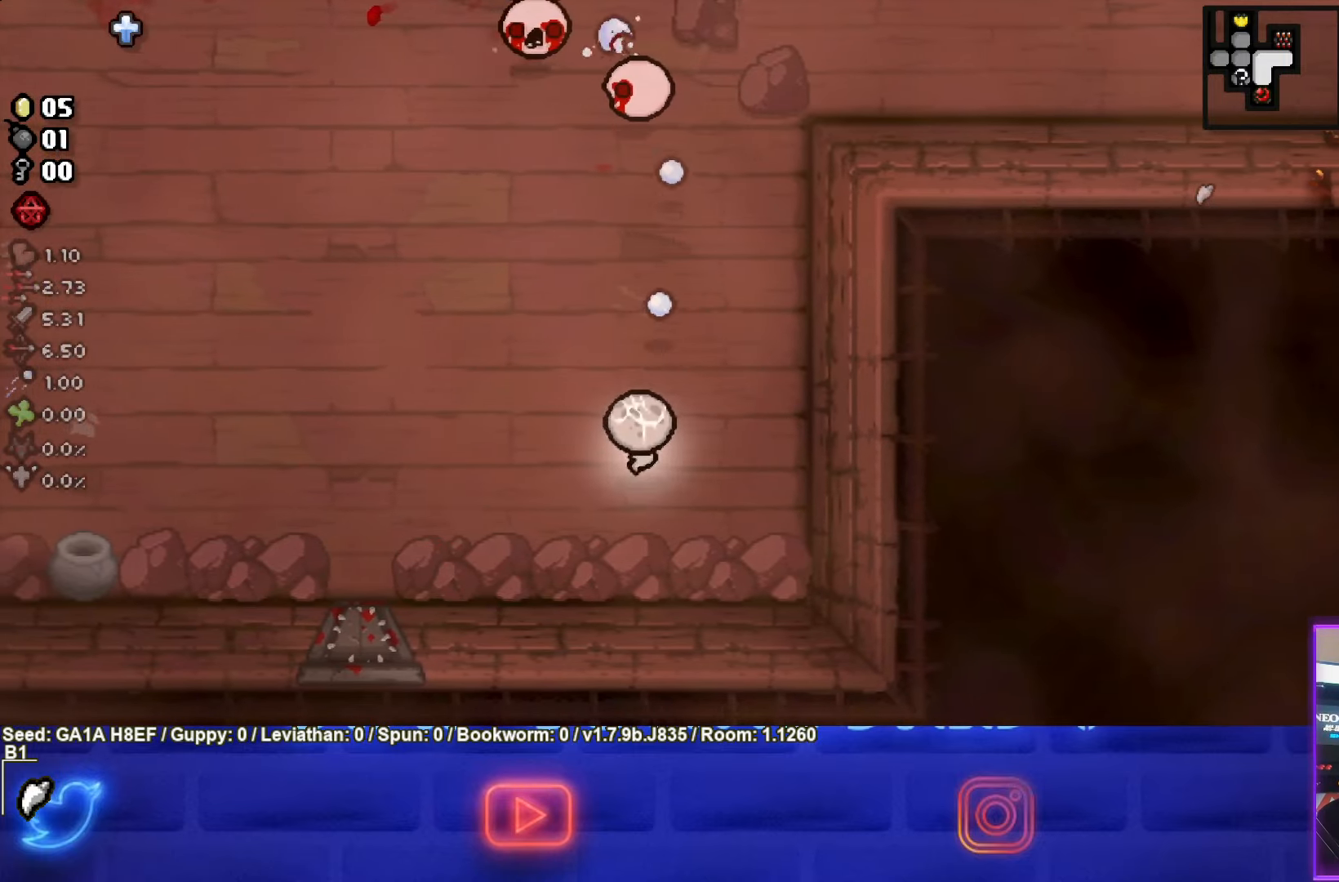
Gameplay with a controller (PlayStation layout); each line is a JSON object with the inputs held at the frame after it. "events" lists button and stick changes between this image and that frame as [ms after this image, input, new state], when the widget could be followed in between. Not read: L3 R3 right_stick.
{"buttons": ["TRIANGLE"], "left_stick": "center", "events": []}
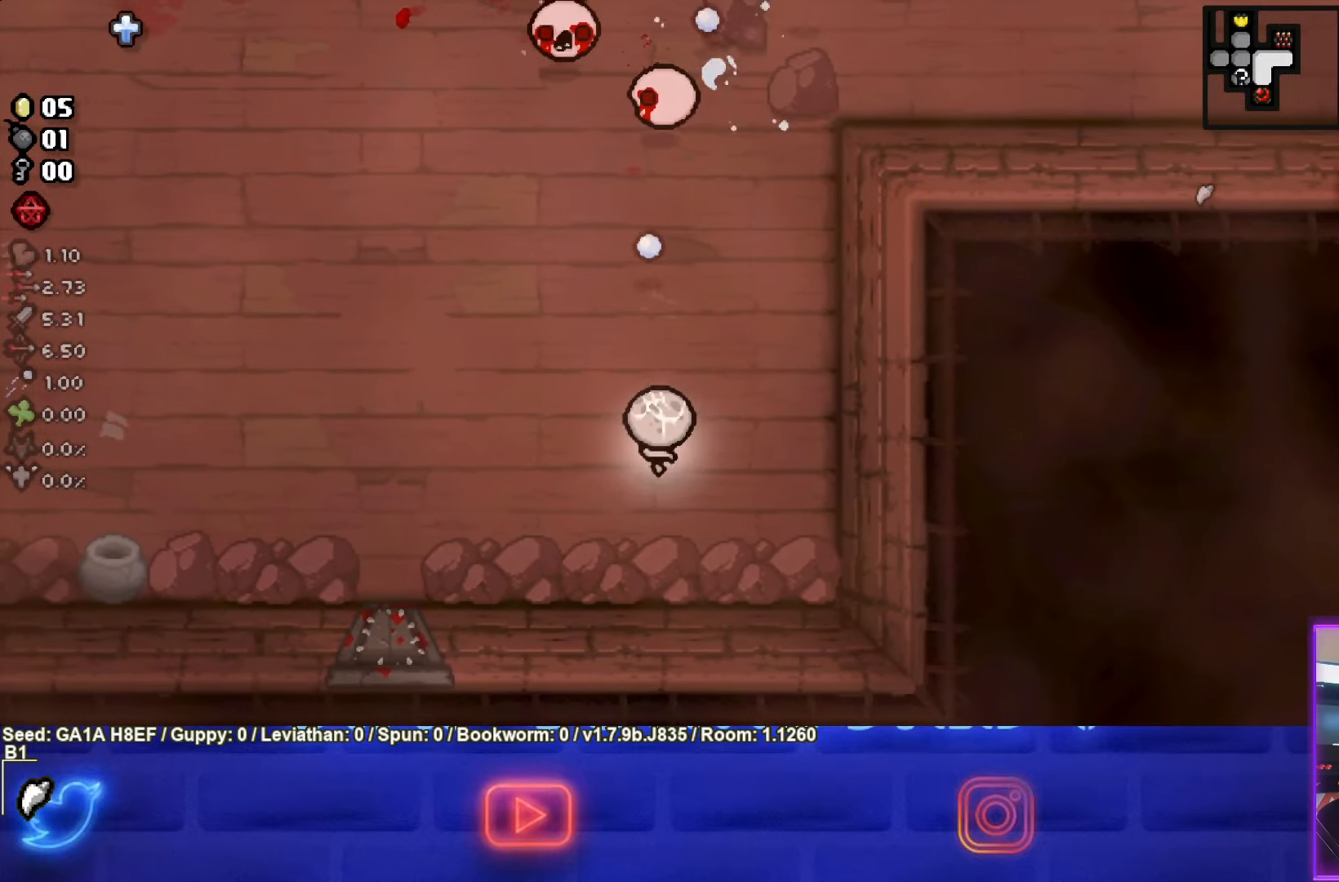
{"buttons": ["TRIANGLE"], "left_stick": "up-left", "events": [[283, "left_stick", "down-left"], [467, "left_stick", "up-left"]]}
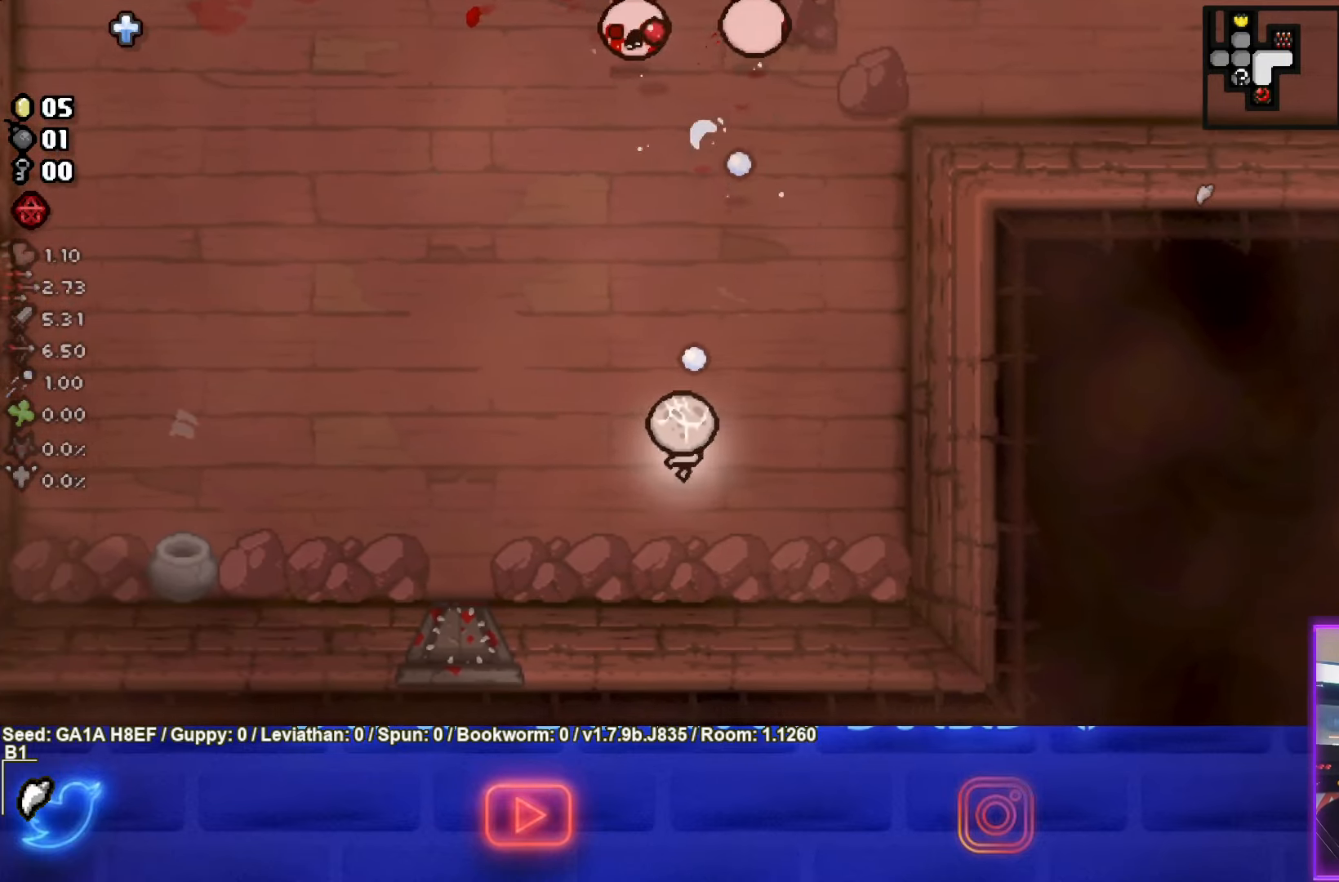
{"buttons": ["TRIANGLE"], "left_stick": "center", "events": [[67, "TRIANGLE", "up"], [133, "left_stick", "center"], [167, "TRIANGLE", "down"]]}
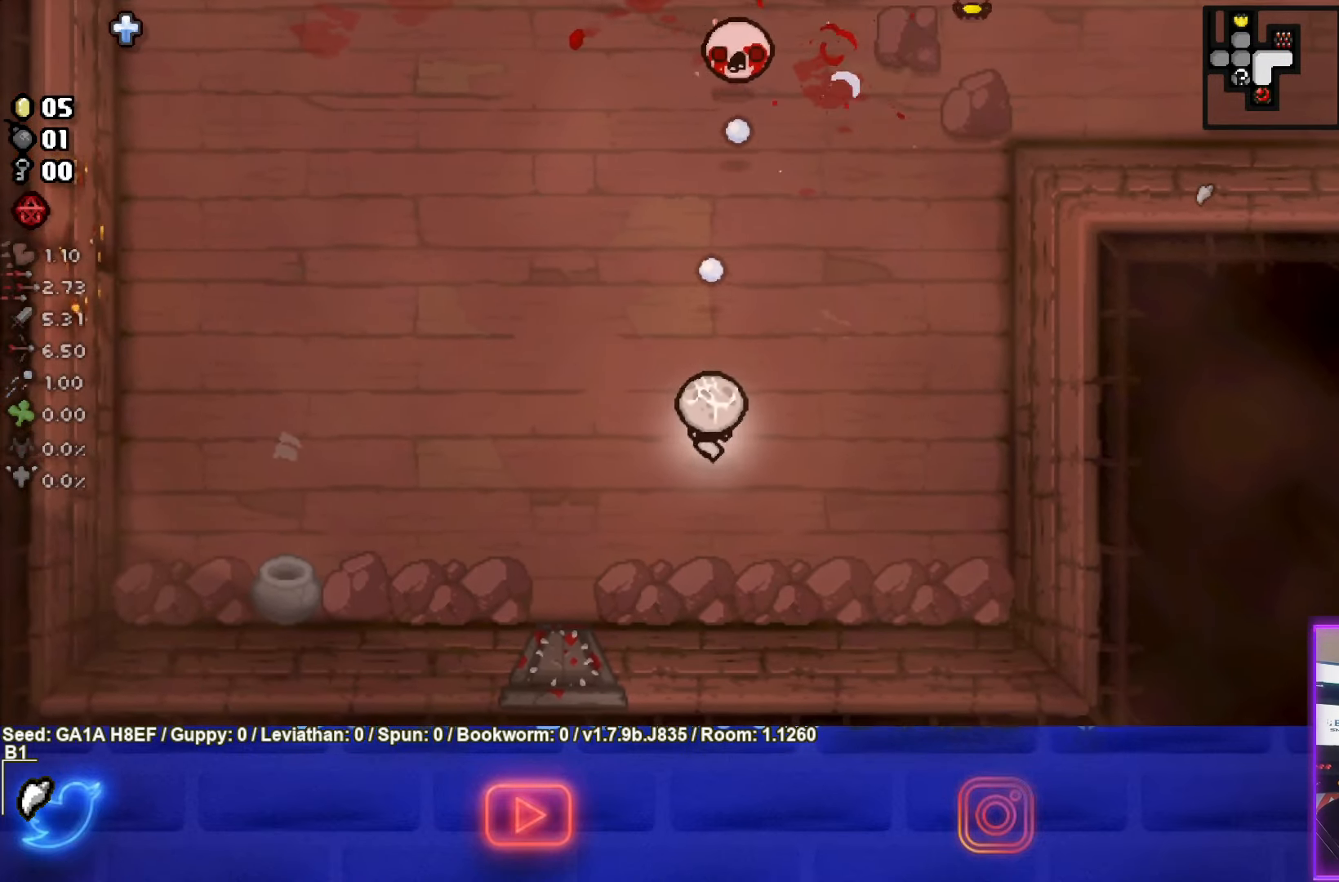
{"buttons": ["TRIANGLE"], "left_stick": "up-left", "events": [[67, "left_stick", "up"], [217, "left_stick", "center"], [433, "left_stick", "up-left"]]}
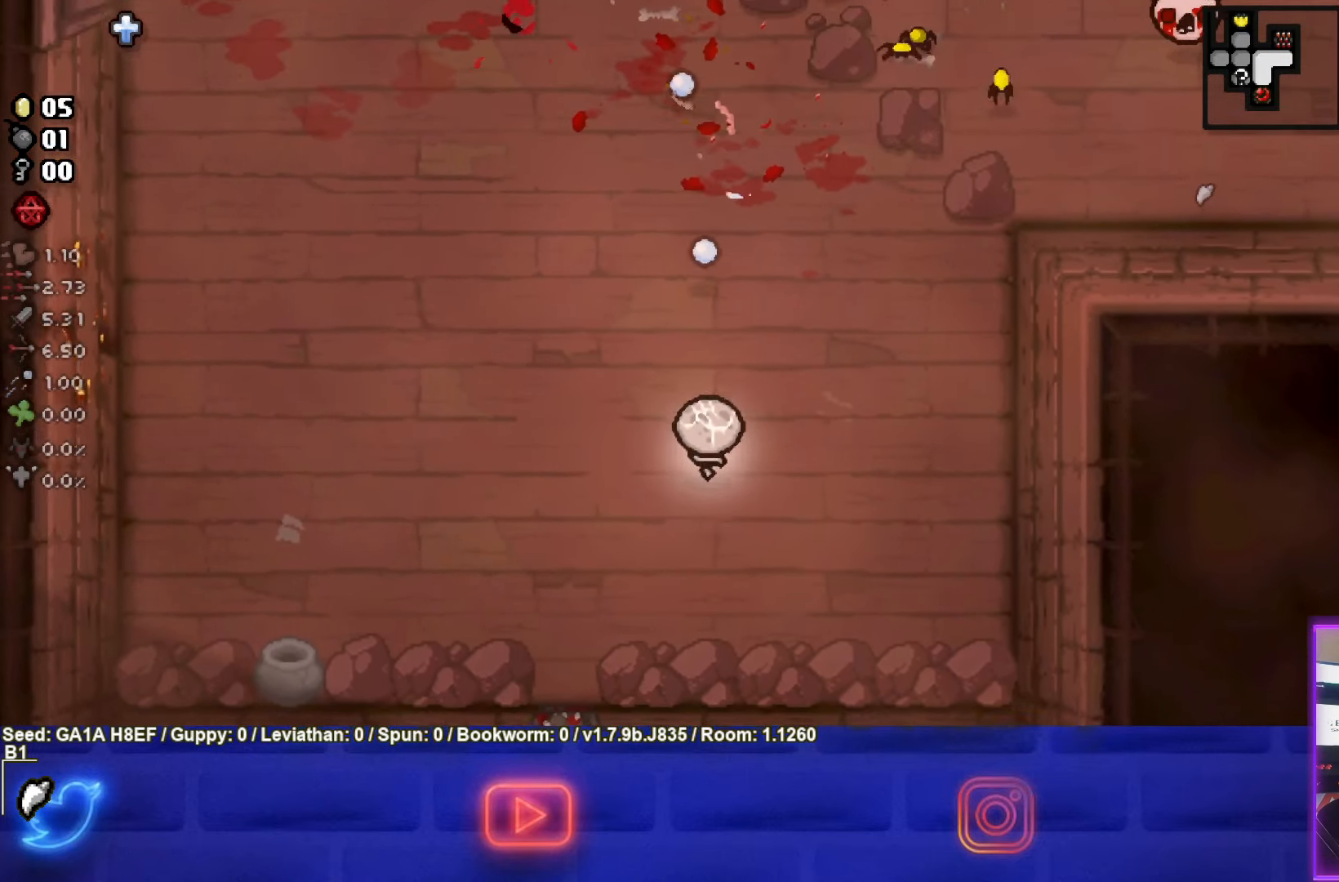
{"buttons": ["START"], "left_stick": "center", "events": [[17, "TRIANGLE", "up"], [367, "left_stick", "center"], [433, "START", "down"]]}
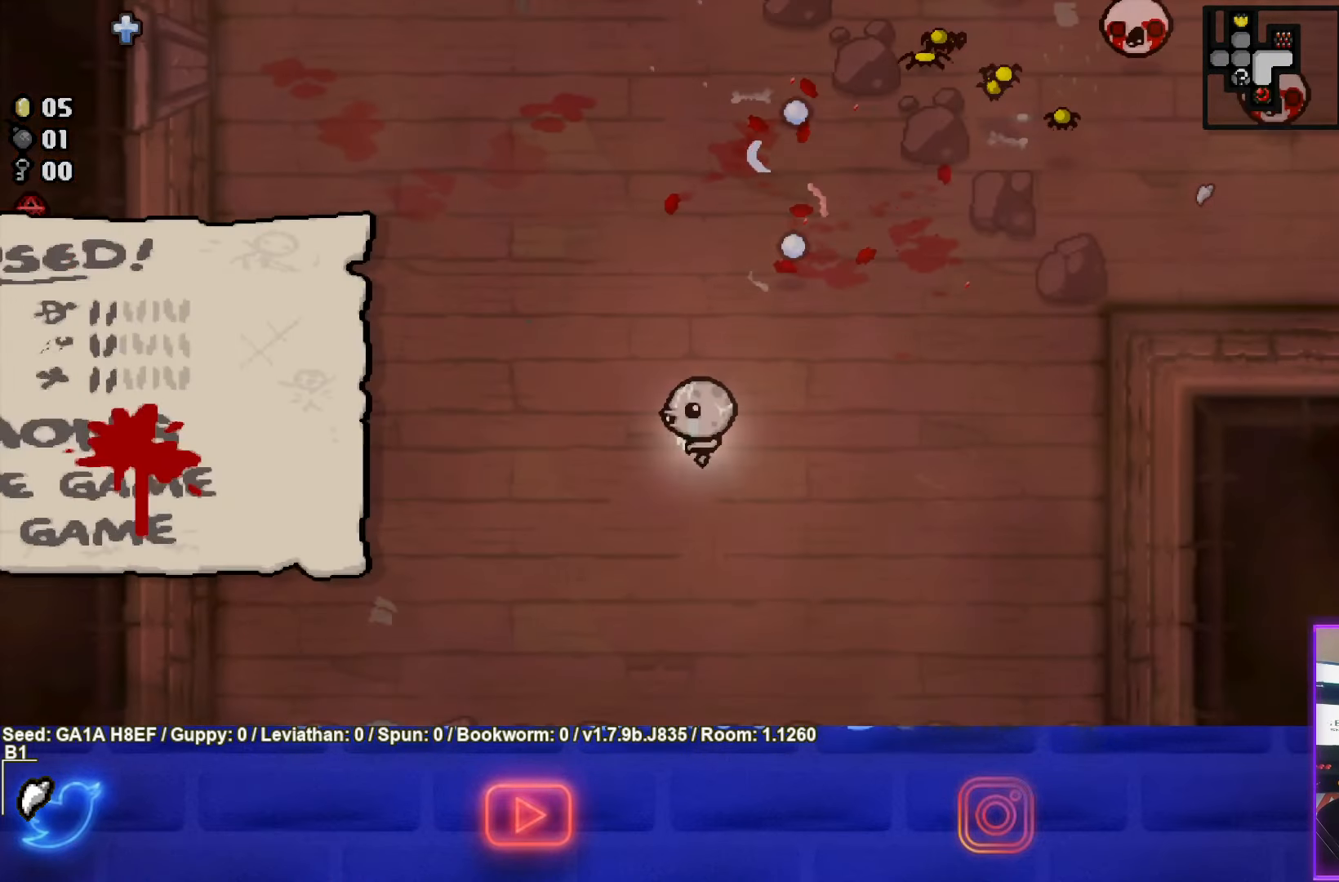
{"buttons": [], "left_stick": "center", "events": [[50, "START", "up"]]}
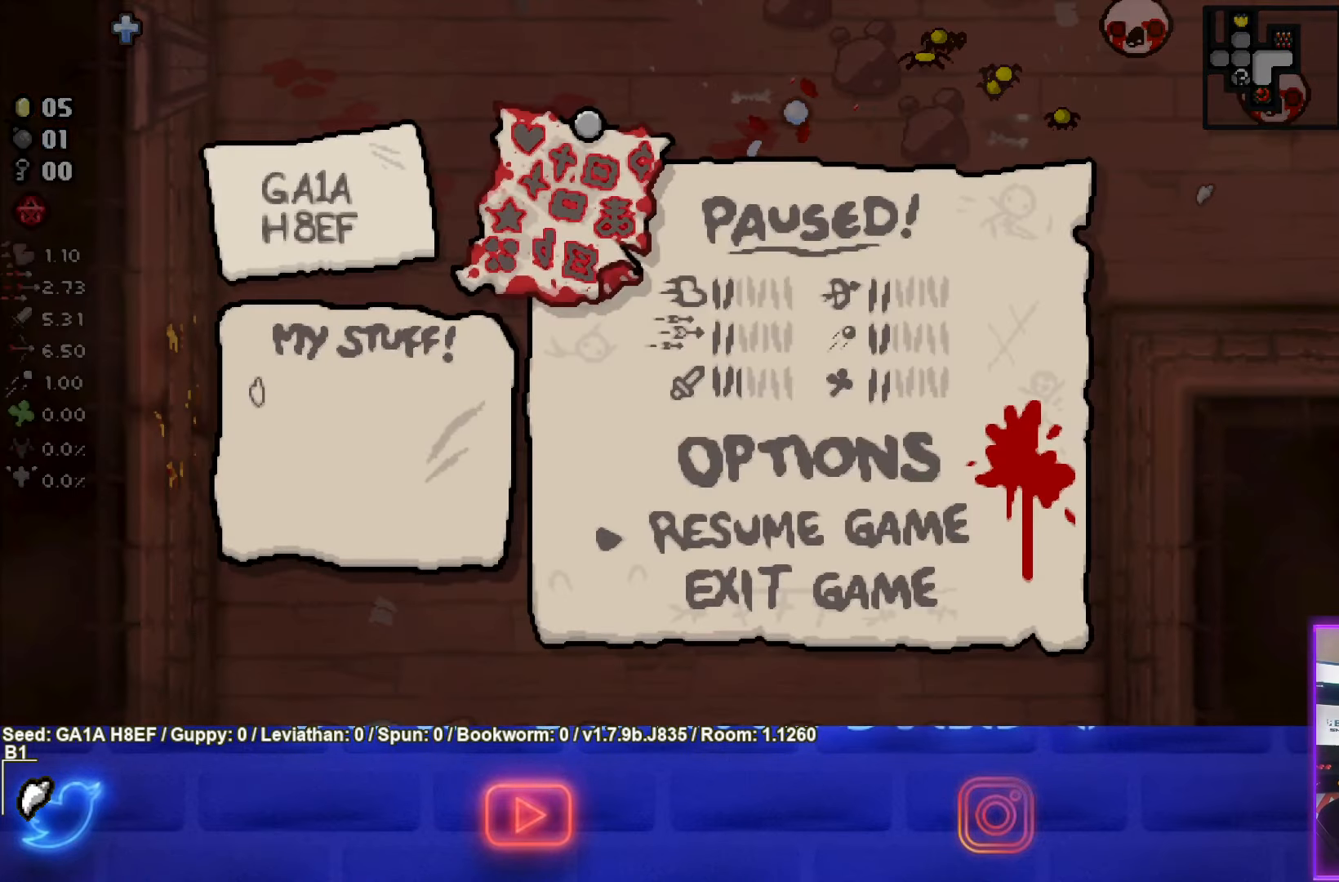
{"buttons": [], "left_stick": "center", "events": []}
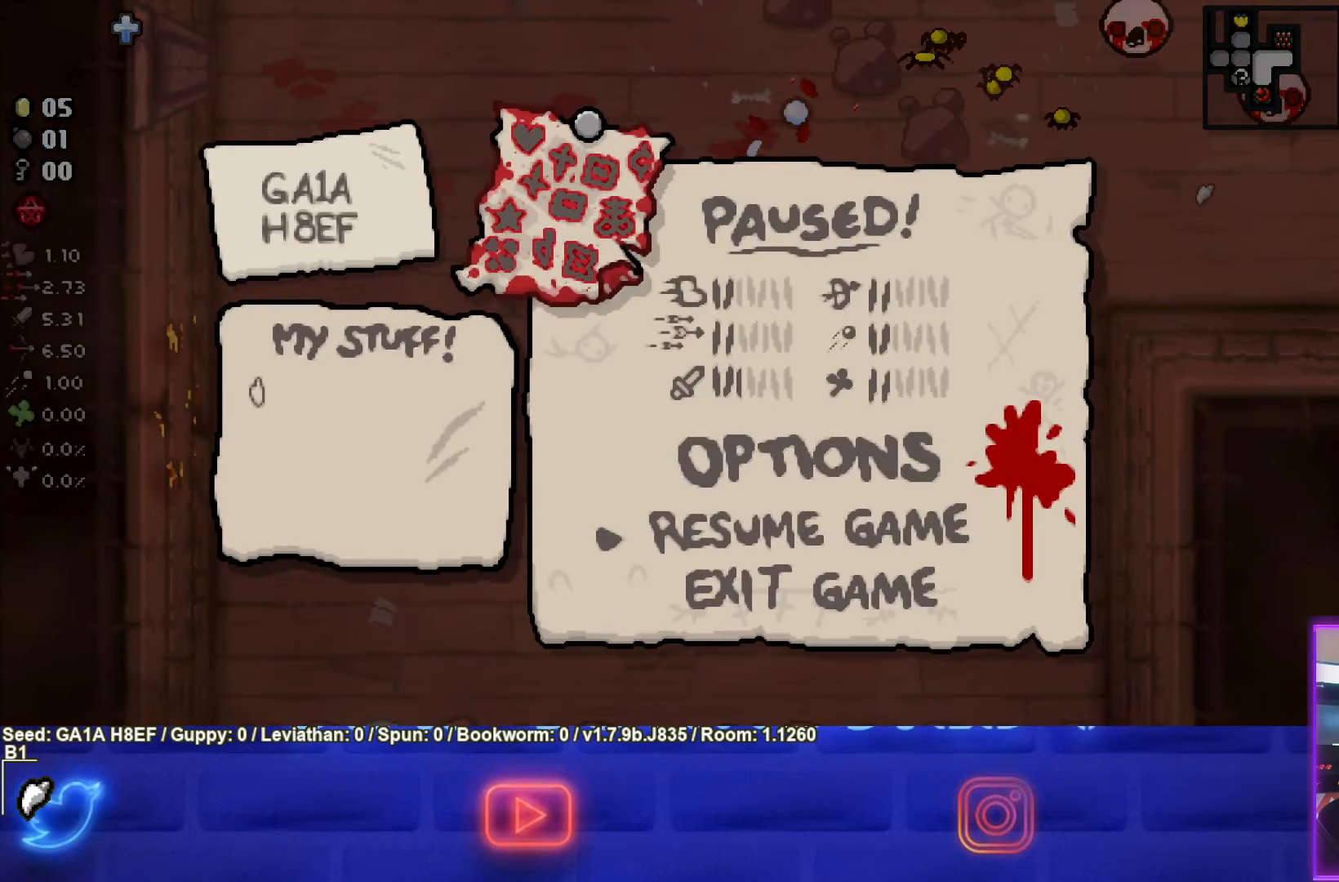
{"buttons": [], "left_stick": "center", "events": [[300, "START", "down"], [417, "START", "up"]]}
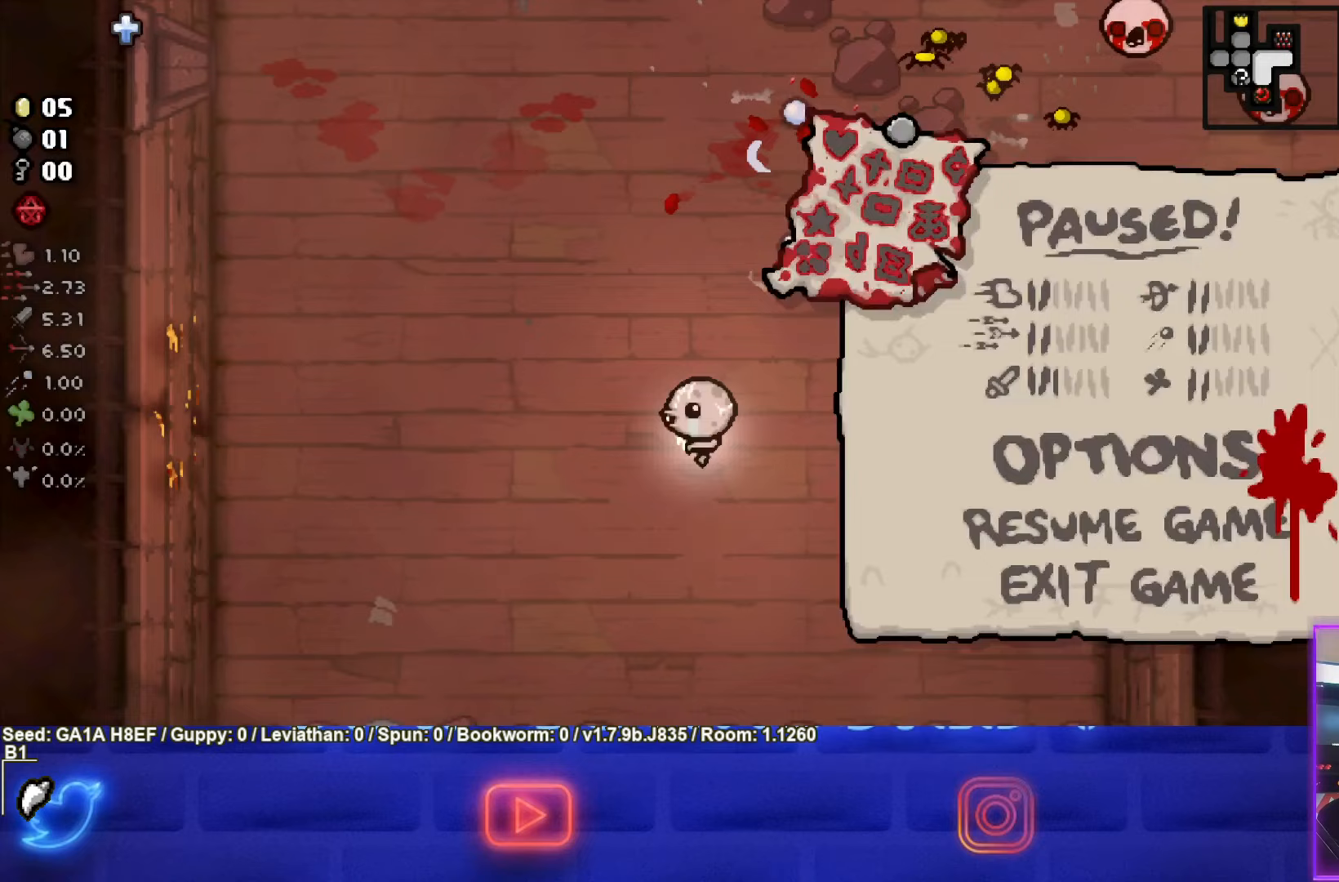
{"buttons": ["CIRCLE"], "left_stick": "up", "events": [[217, "CIRCLE", "down"], [217, "left_stick", "up"]]}
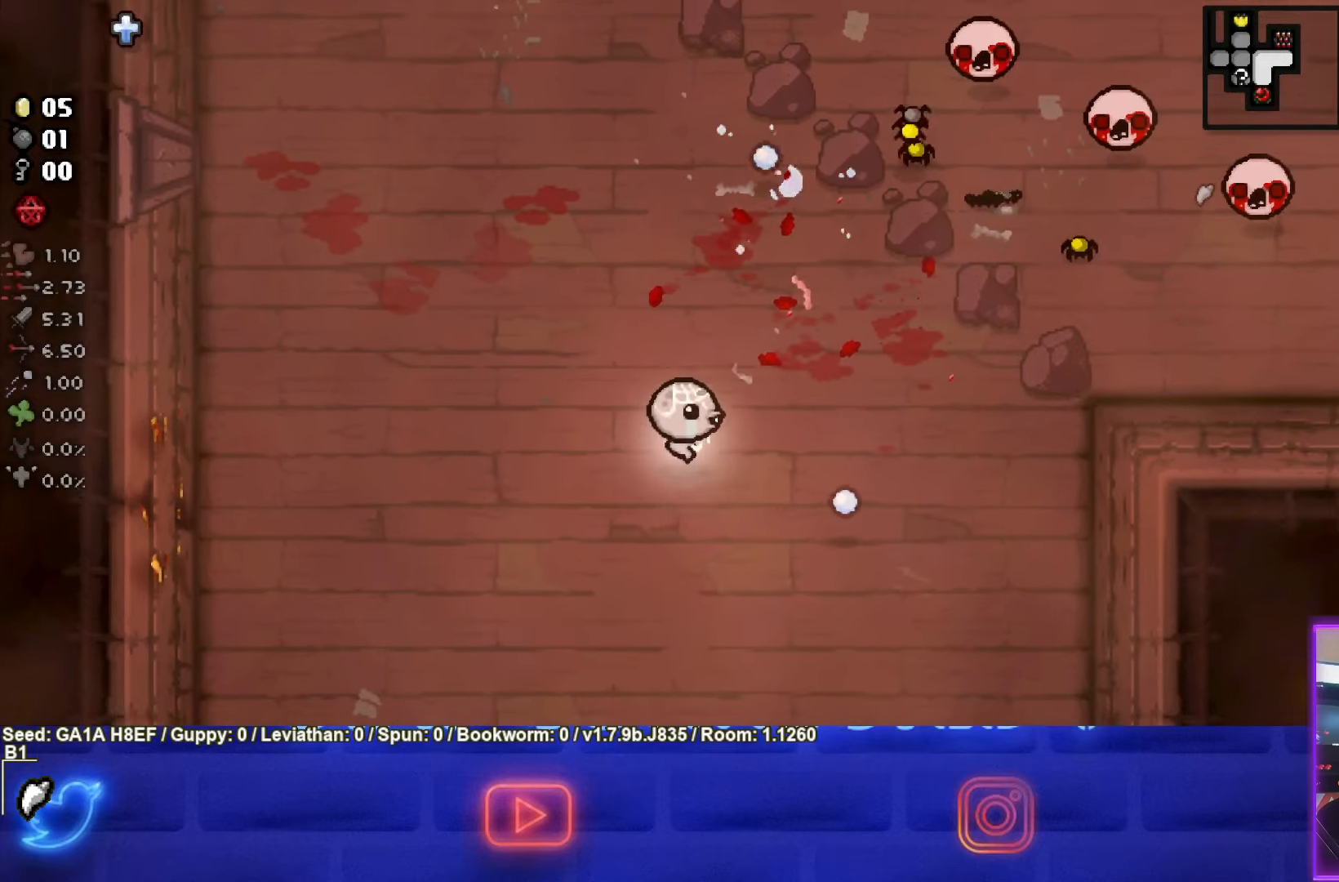
{"buttons": ["CIRCLE"], "left_stick": "center", "events": [[400, "left_stick", "center"]]}
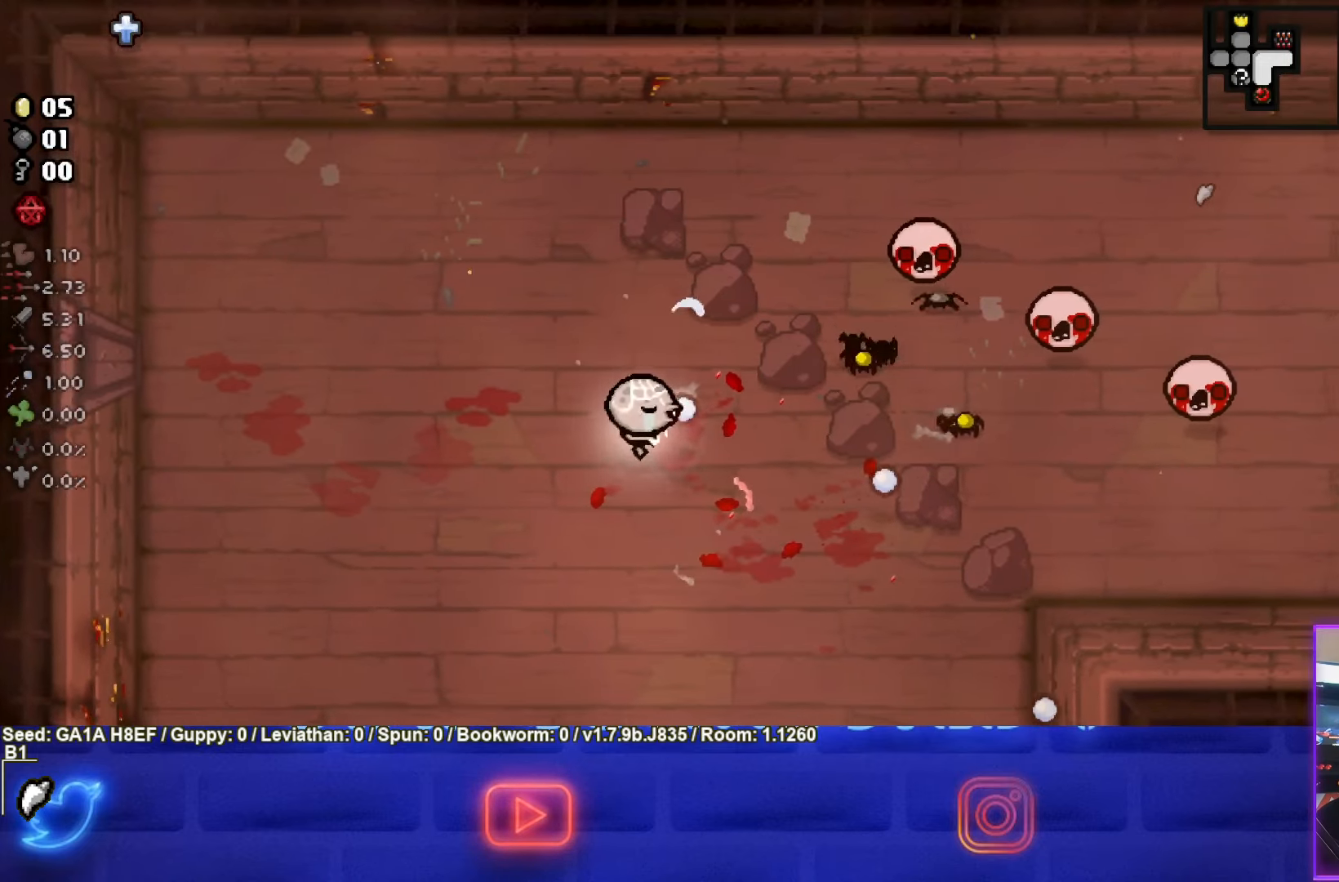
{"buttons": ["CIRCLE"], "left_stick": "center", "events": [[67, "left_stick", "up-left"], [183, "left_stick", "center"]]}
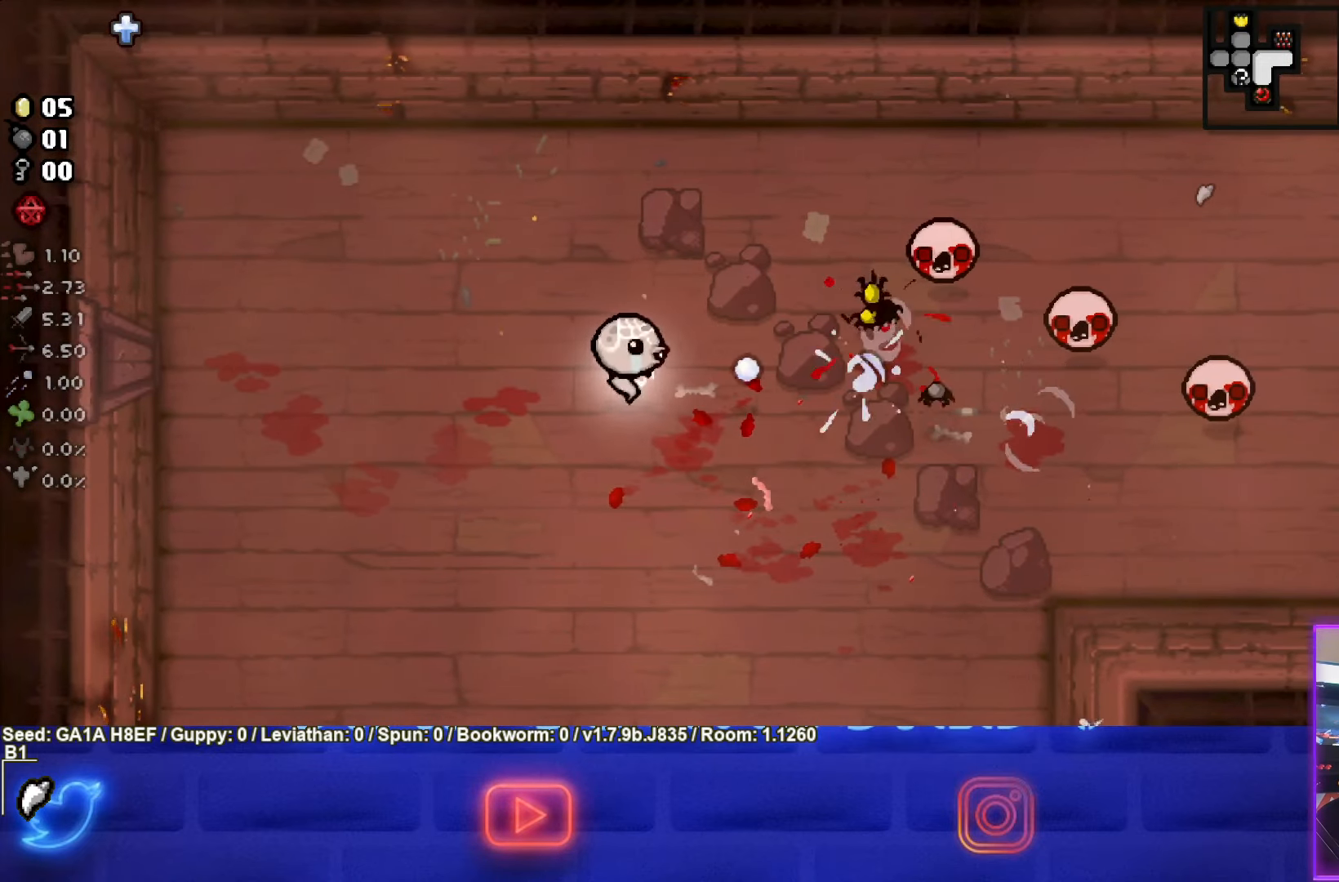
{"buttons": ["CIRCLE"], "left_stick": "center", "events": [[133, "left_stick", "up-left"], [267, "left_stick", "center"]]}
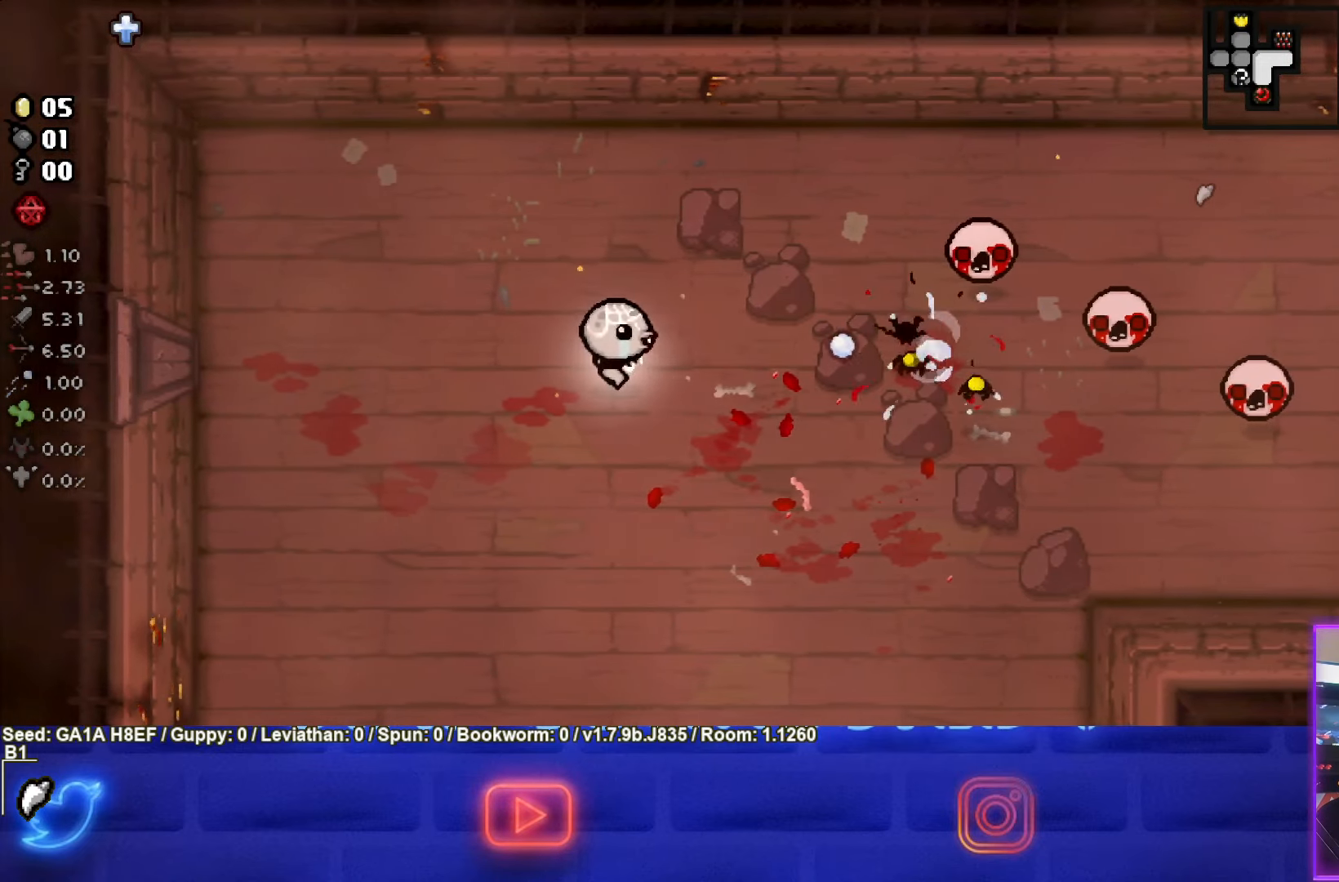
{"buttons": ["CIRCLE"], "left_stick": "center", "events": []}
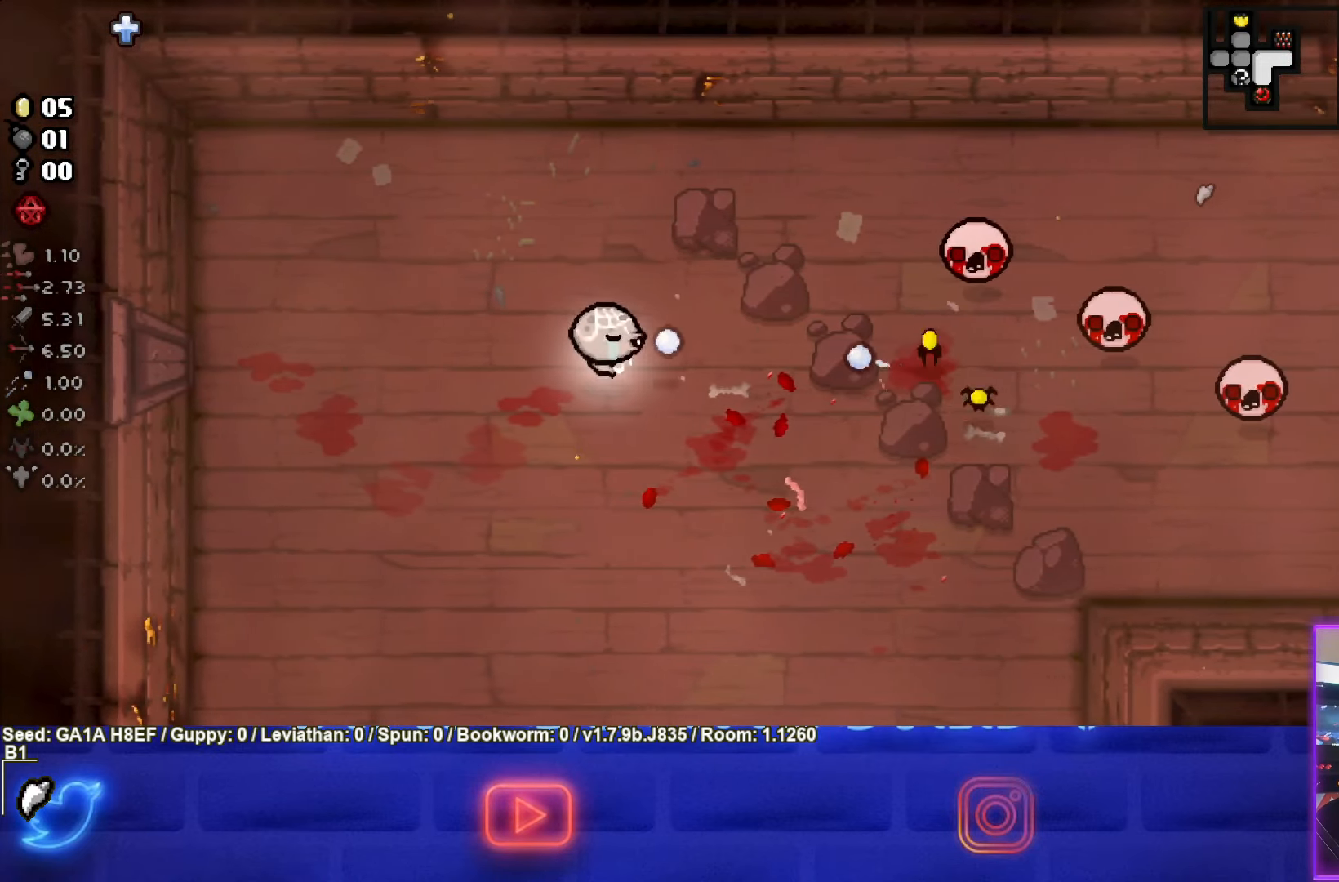
{"buttons": ["CIRCLE"], "left_stick": "right", "events": [[400, "left_stick", "right"]]}
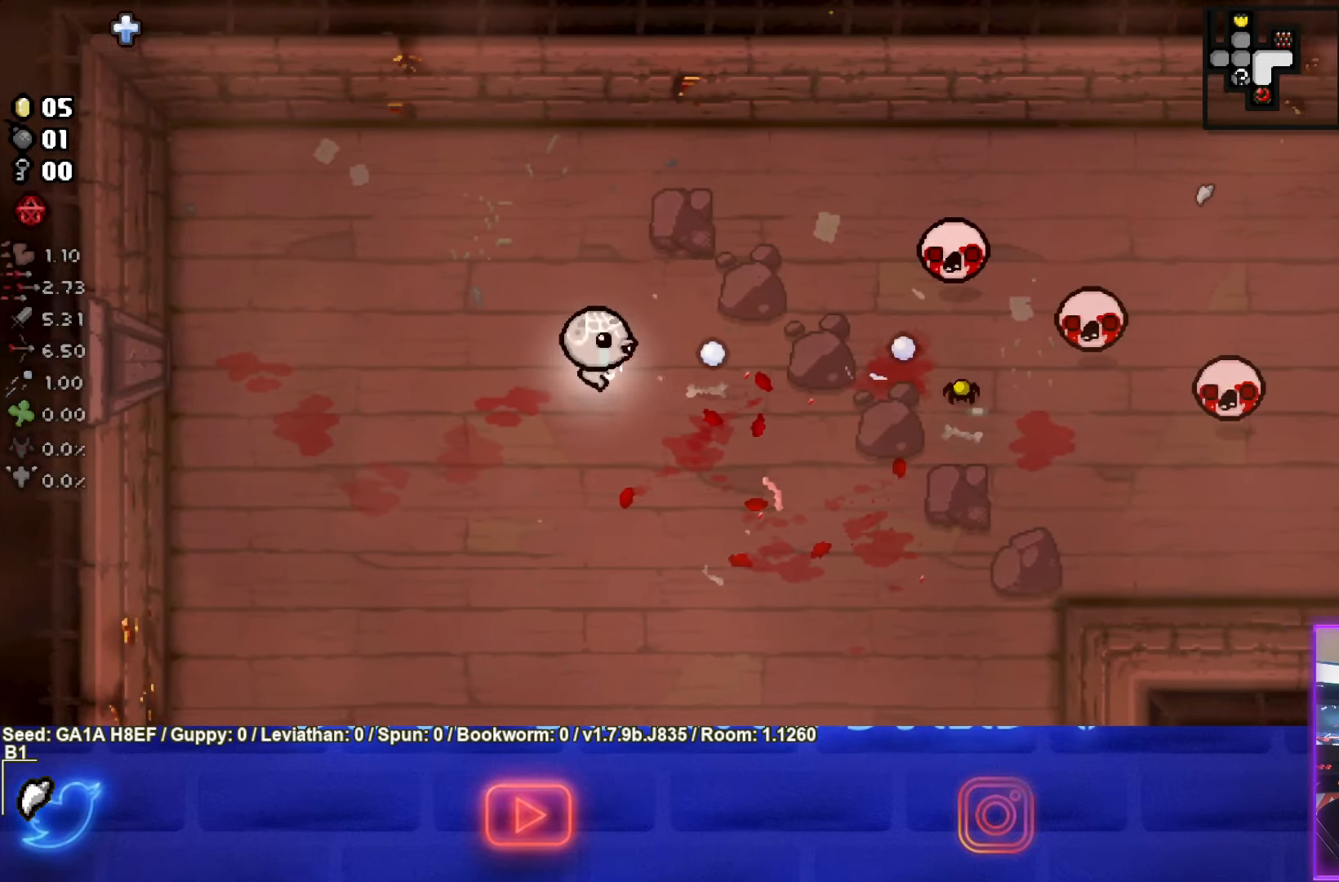
{"buttons": ["CIRCLE"], "left_stick": "up-left", "events": [[217, "left_stick", "center"], [317, "left_stick", "up-left"]]}
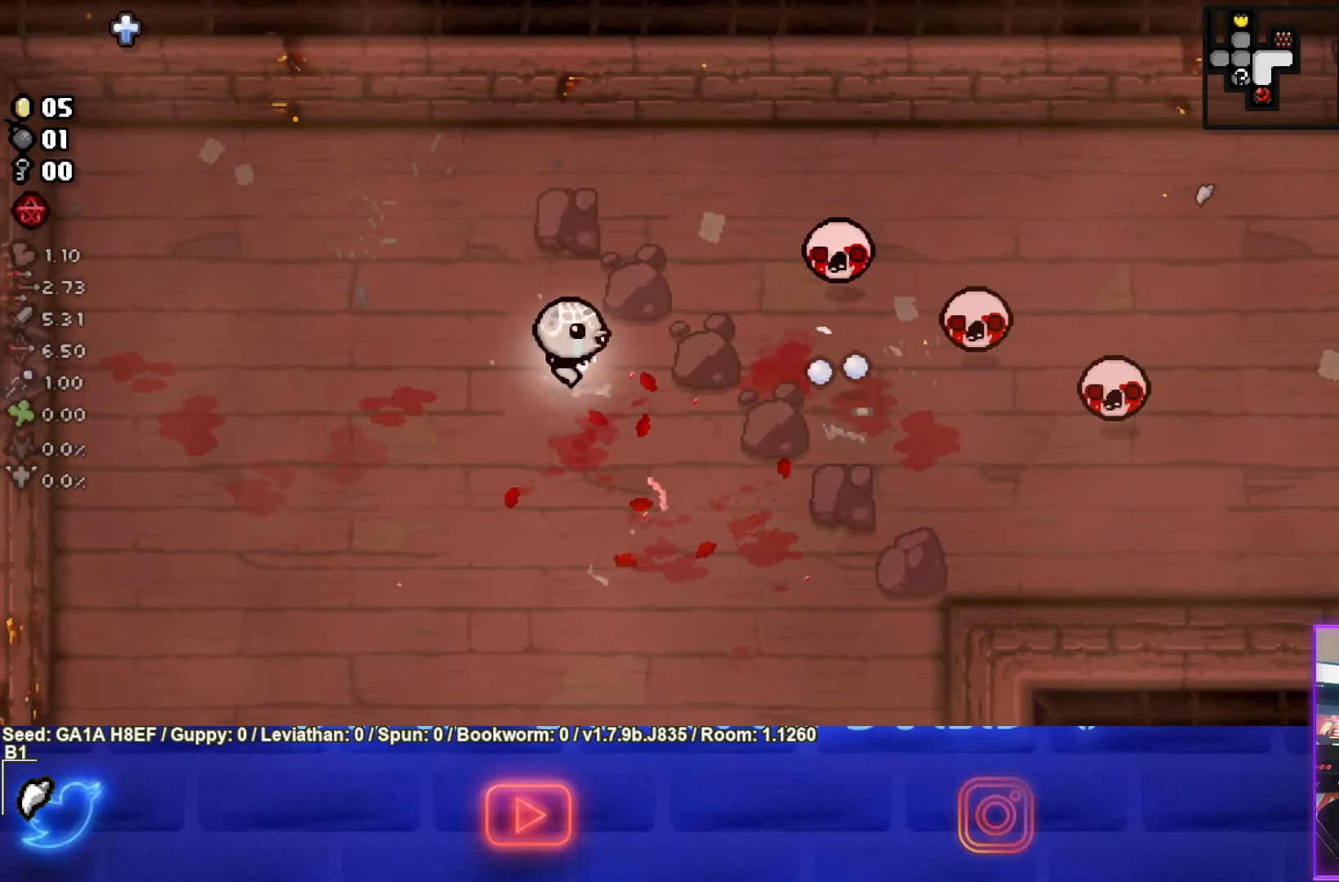
{"buttons": ["CIRCLE"], "left_stick": "center", "events": [[67, "left_stick", "center"], [233, "left_stick", "up"], [333, "left_stick", "center"]]}
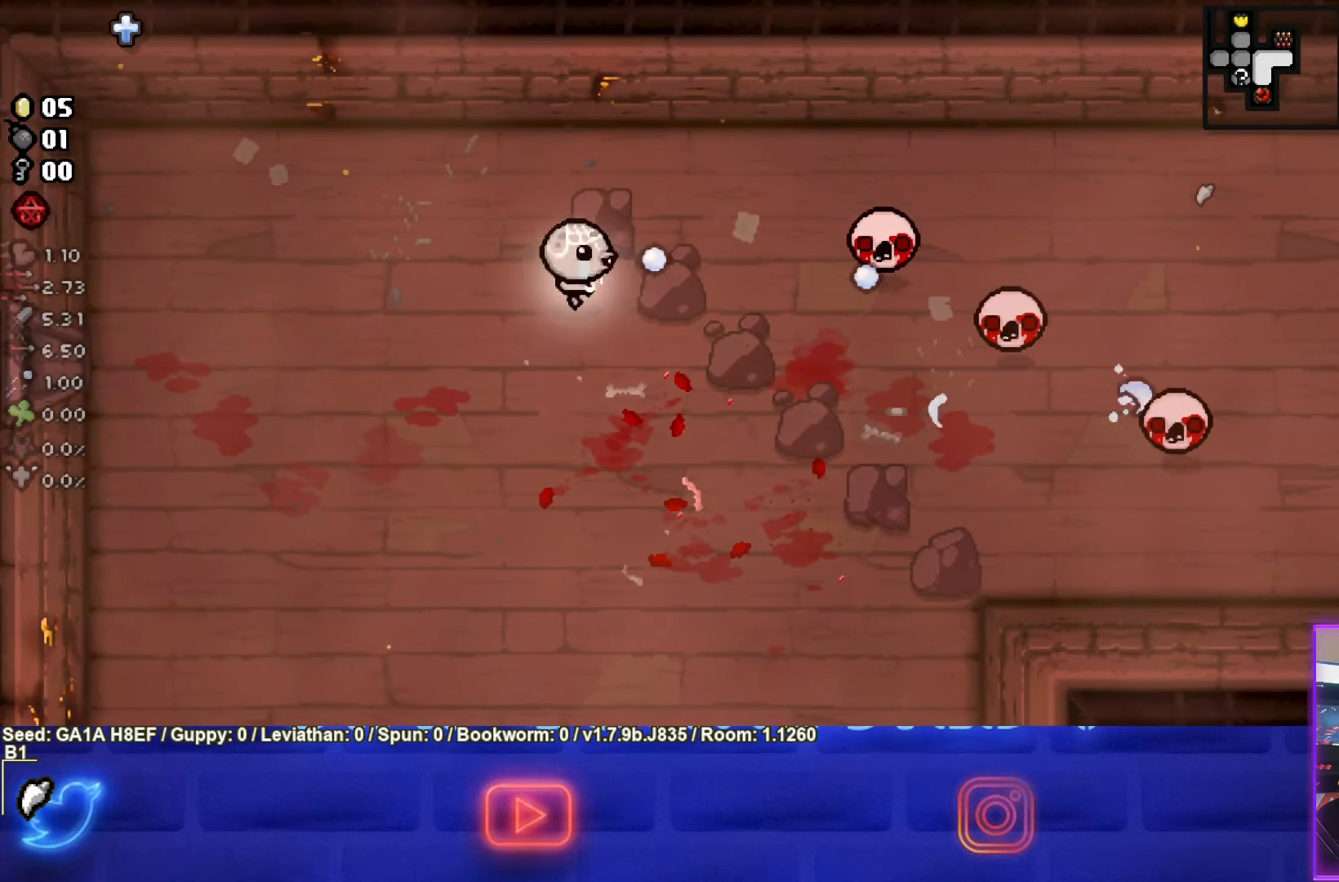
{"buttons": ["CIRCLE"], "left_stick": "right", "events": [[283, "left_stick", "up-right"], [417, "left_stick", "right"]]}
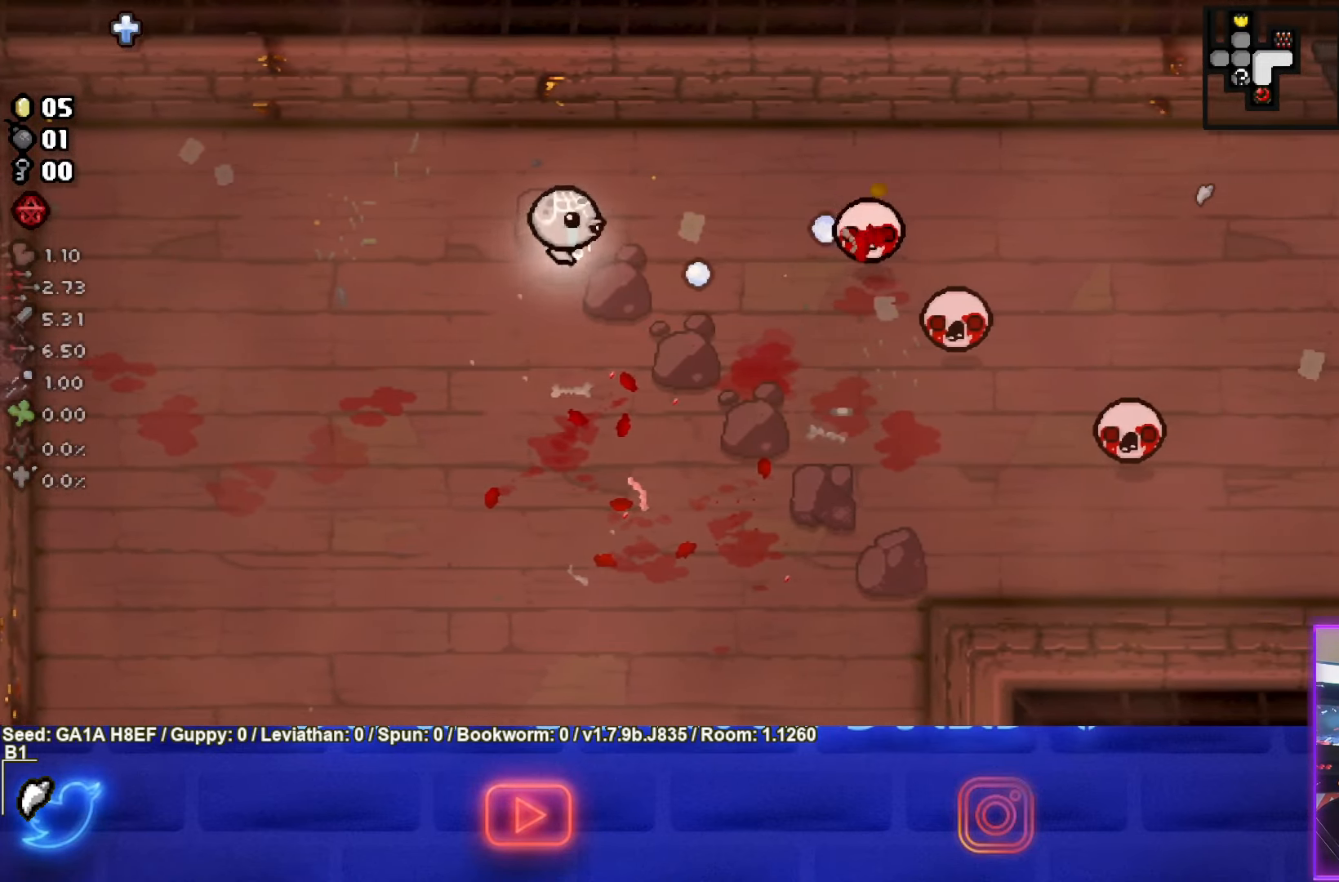
{"buttons": ["CIRCLE"], "left_stick": "down-right", "events": [[317, "left_stick", "down-right"]]}
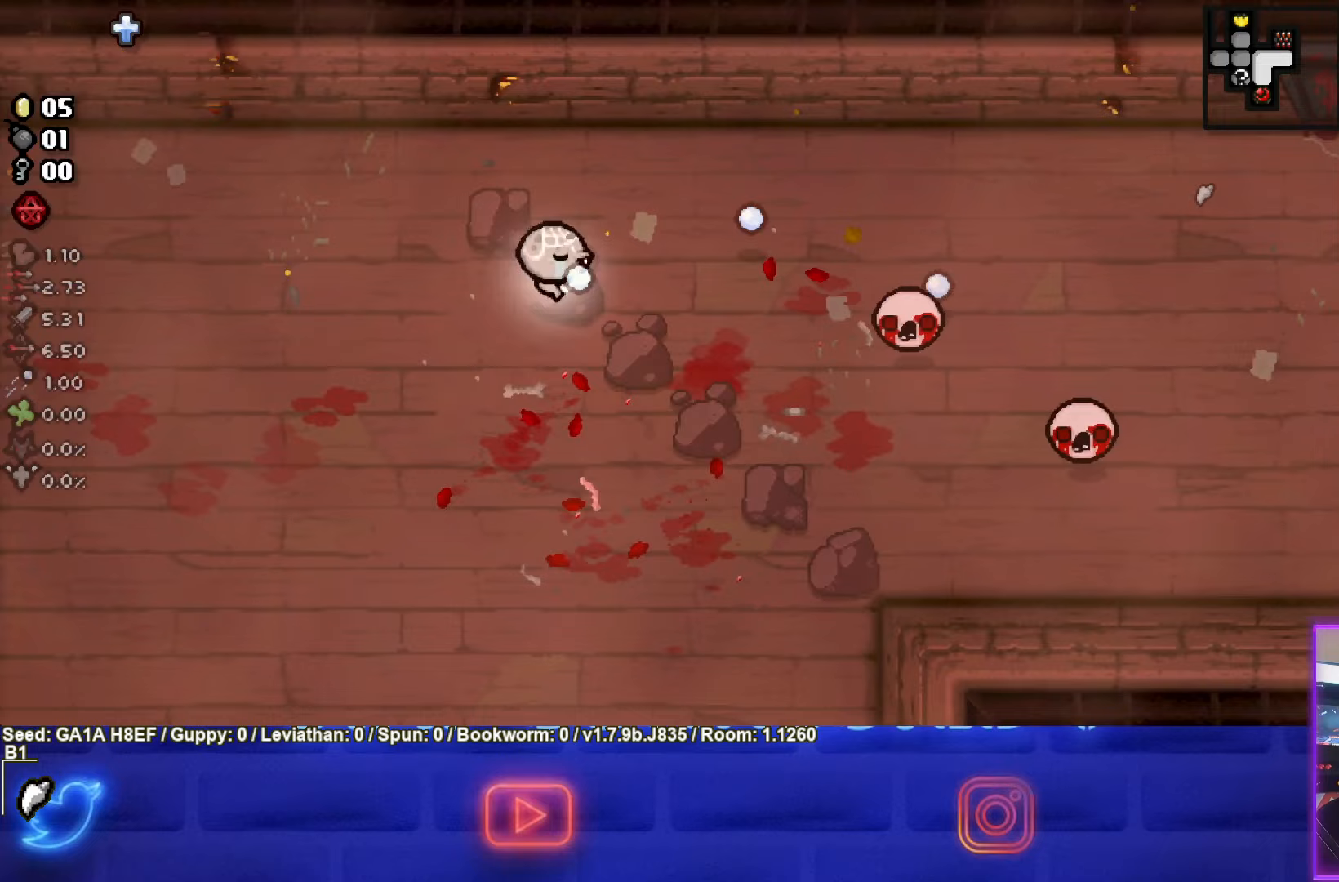
{"buttons": ["CIRCLE"], "left_stick": "left", "events": [[167, "left_stick", "center"], [250, "left_stick", "left"]]}
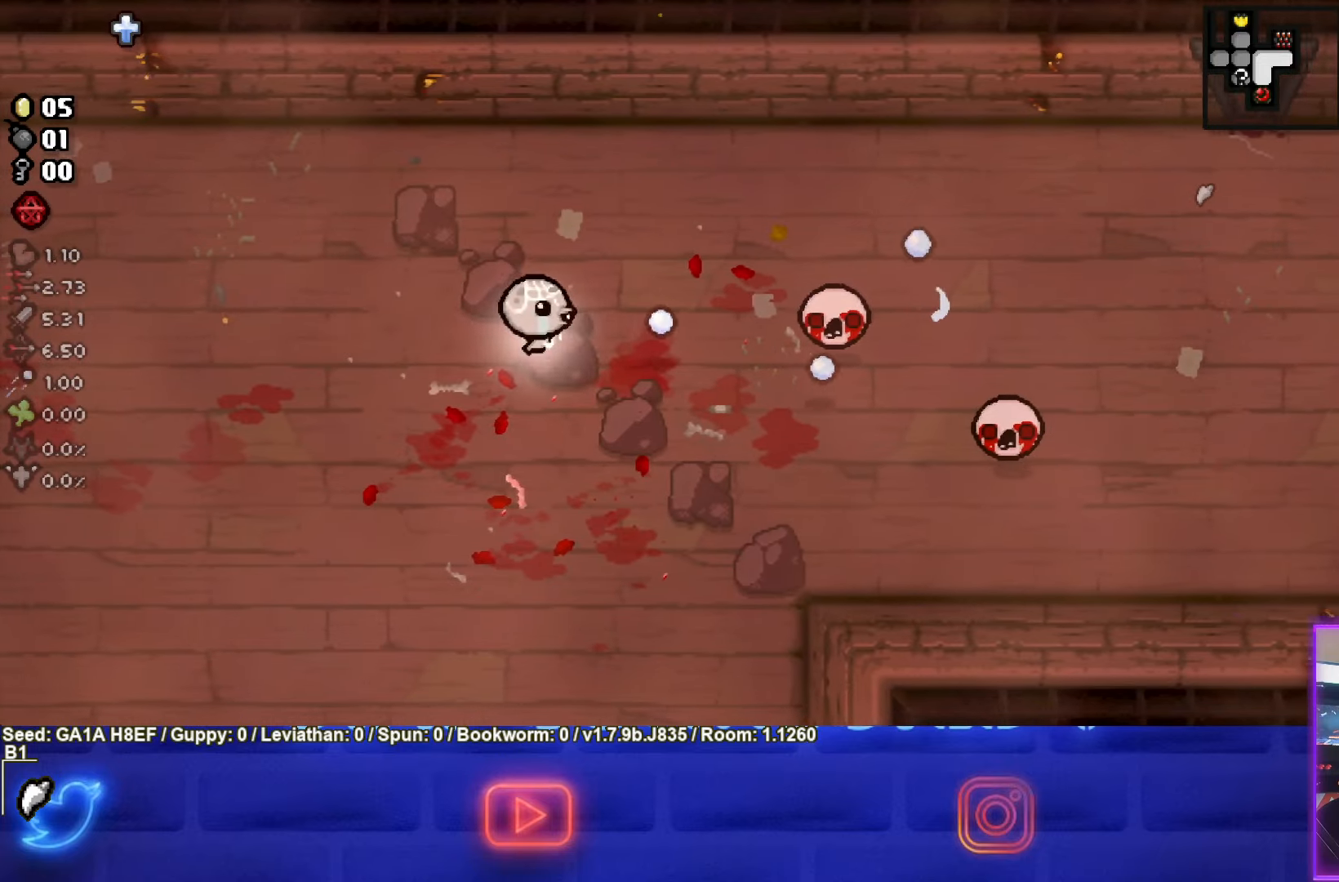
{"buttons": ["CIRCLE"], "left_stick": "center", "events": [[17, "left_stick", "center"]]}
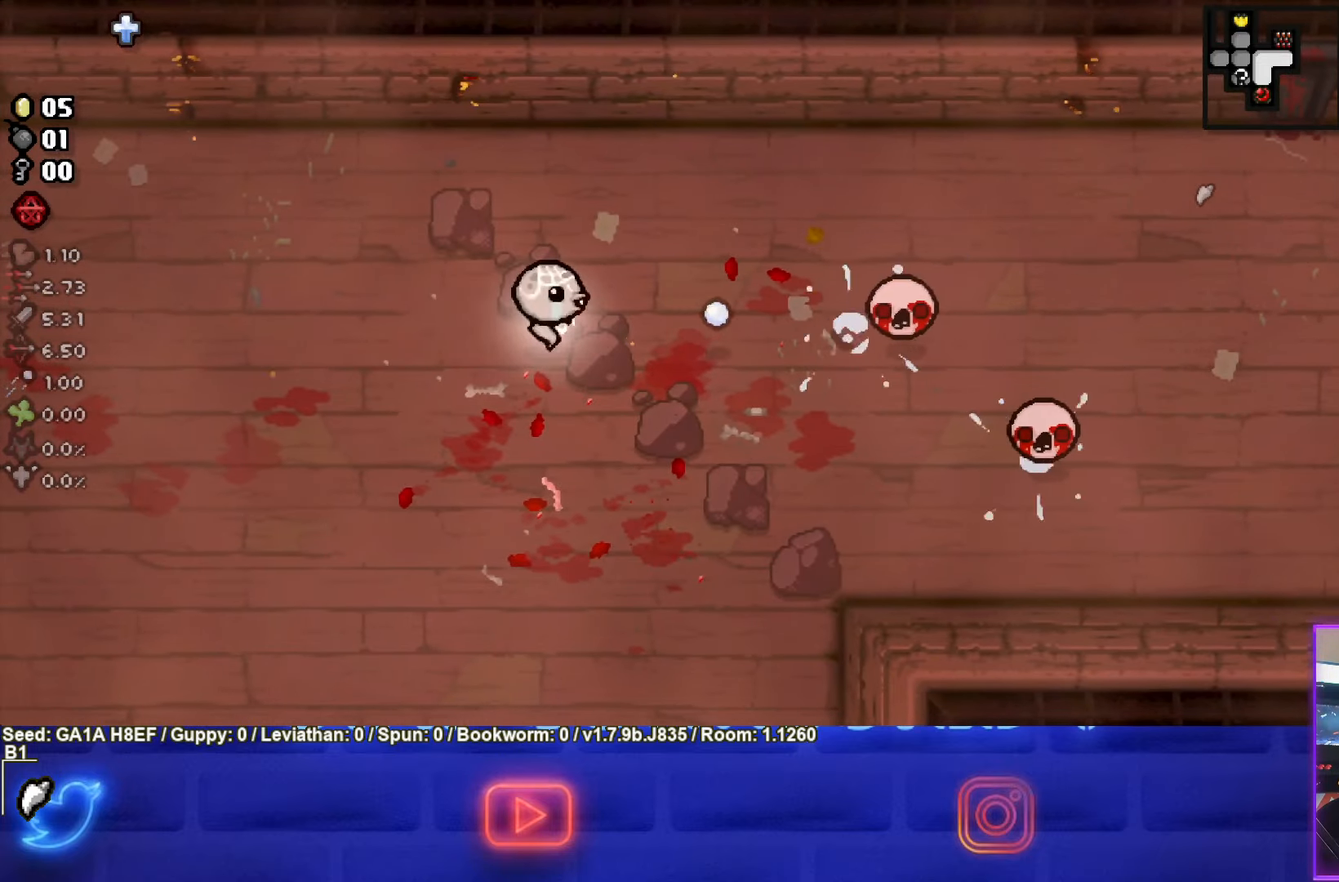
{"buttons": ["CIRCLE"], "left_stick": "down-right", "events": [[133, "left_stick", "down-right"], [283, "left_stick", "center"], [467, "left_stick", "down-right"]]}
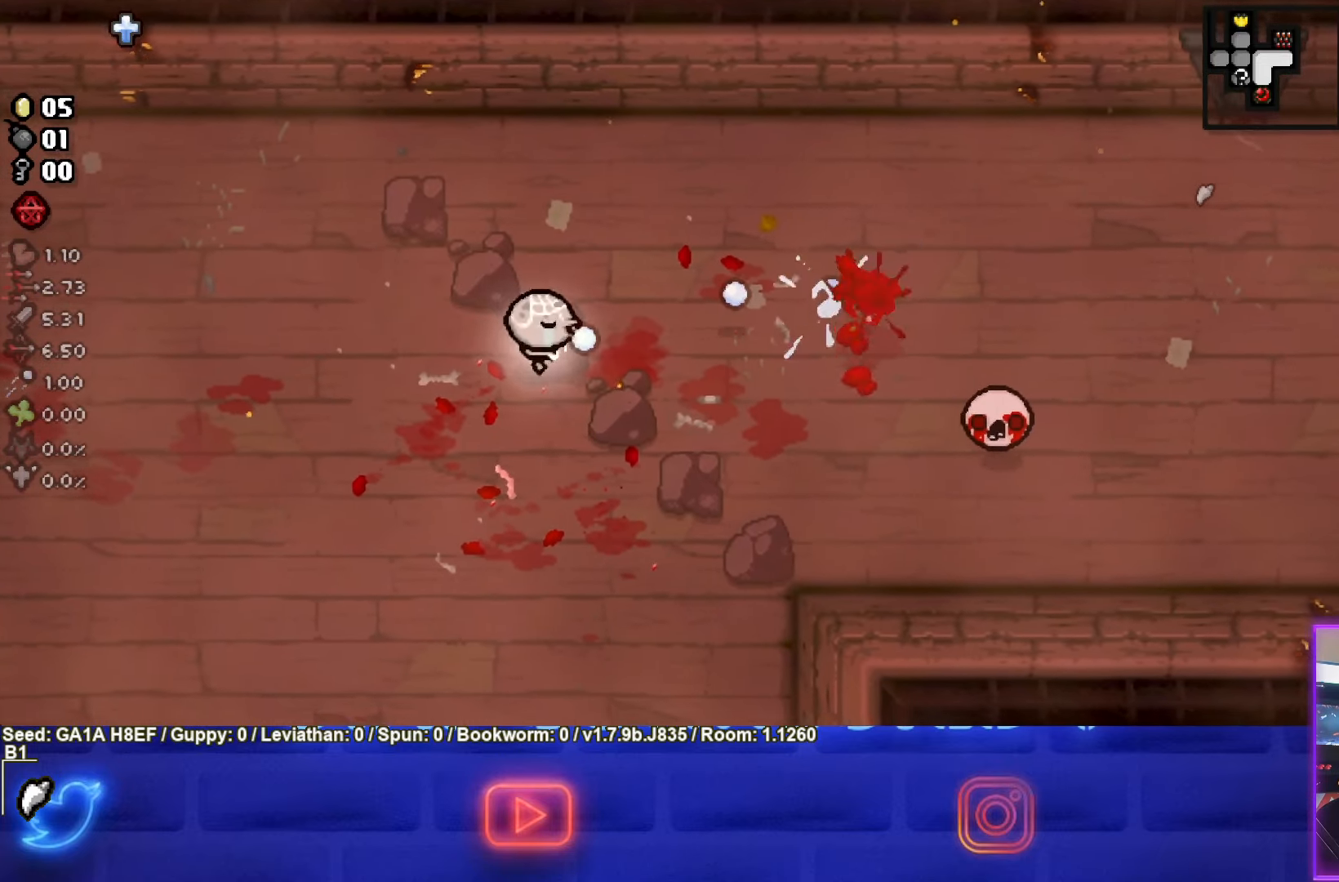
{"buttons": ["CIRCLE"], "left_stick": "center", "events": [[267, "left_stick", "center"]]}
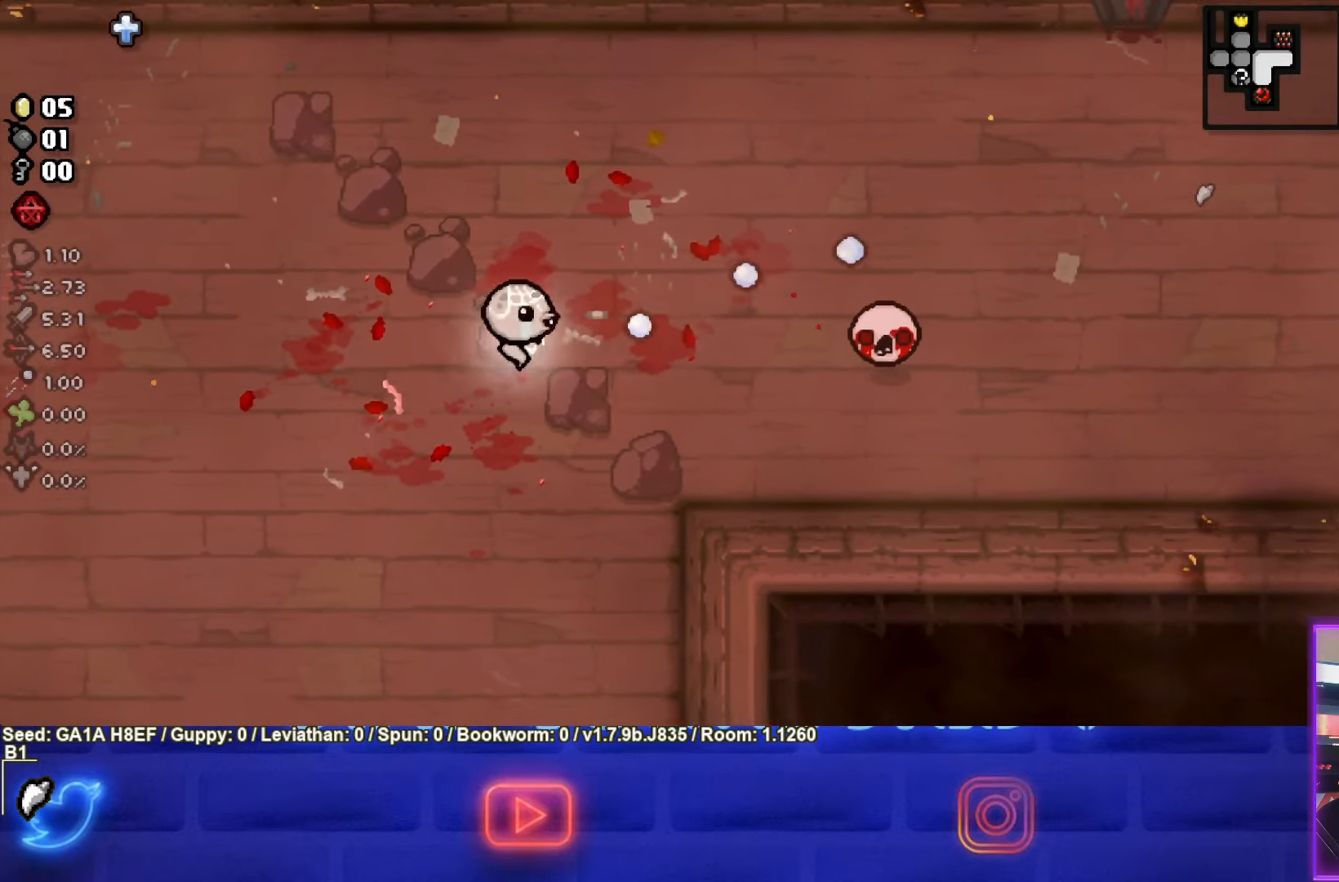
{"buttons": ["CIRCLE"], "left_stick": "center", "events": [[17, "left_stick", "left"], [150, "left_stick", "center"], [250, "left_stick", "right"], [467, "left_stick", "center"]]}
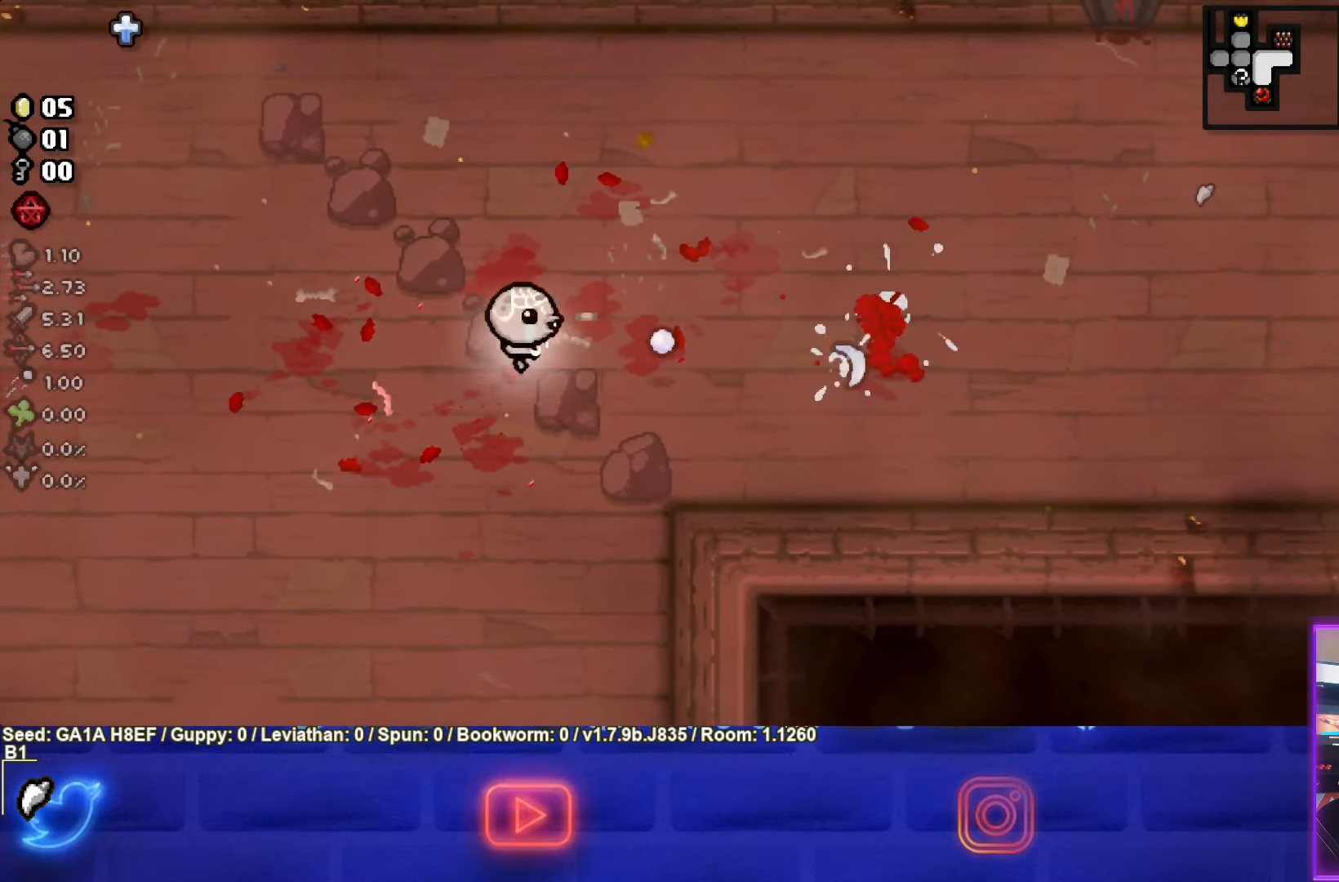
{"buttons": [], "left_stick": "left", "events": [[33, "left_stick", "left"], [267, "CIRCLE", "up"]]}
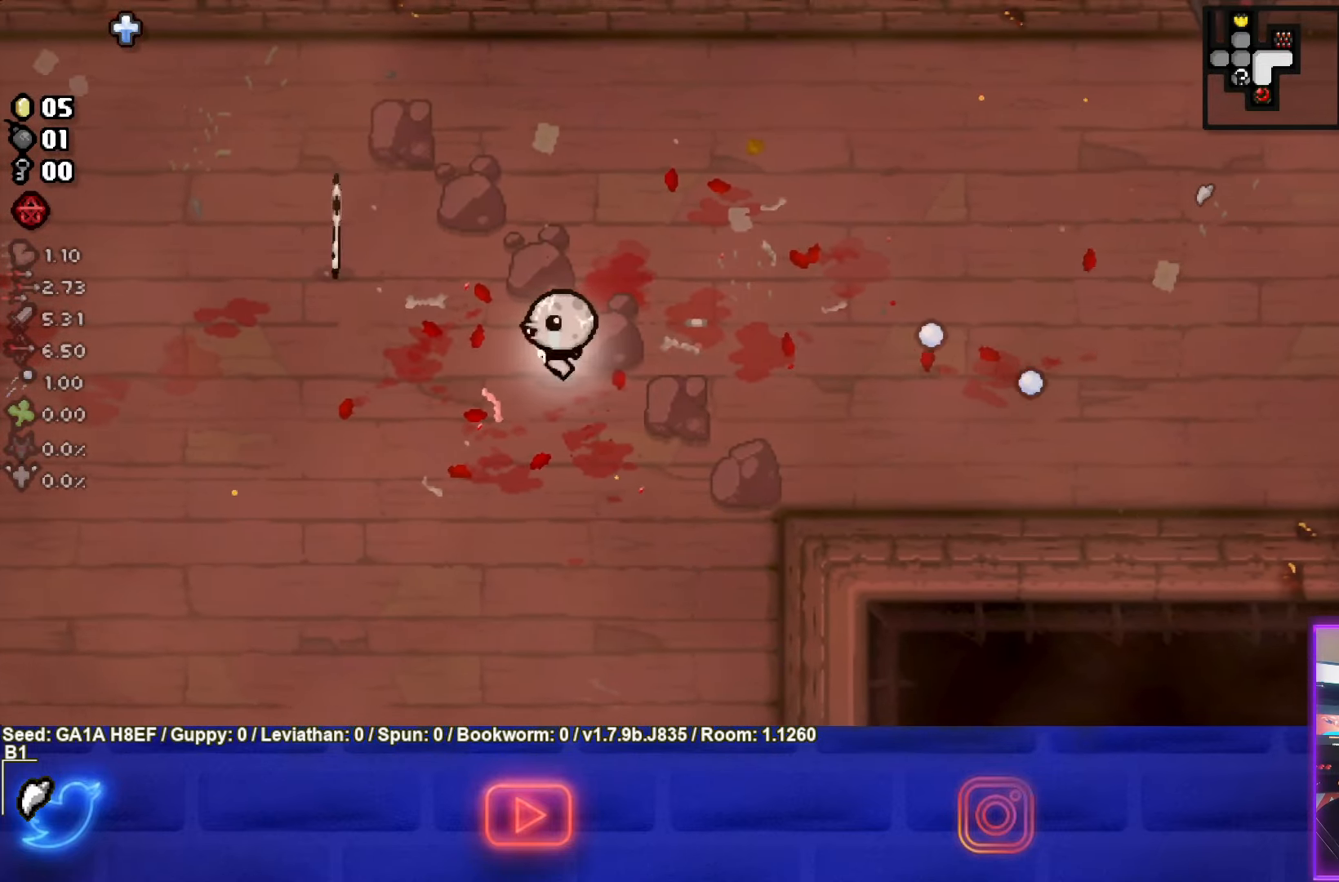
{"buttons": [], "left_stick": "up-left", "events": [[233, "left_stick", "up-left"]]}
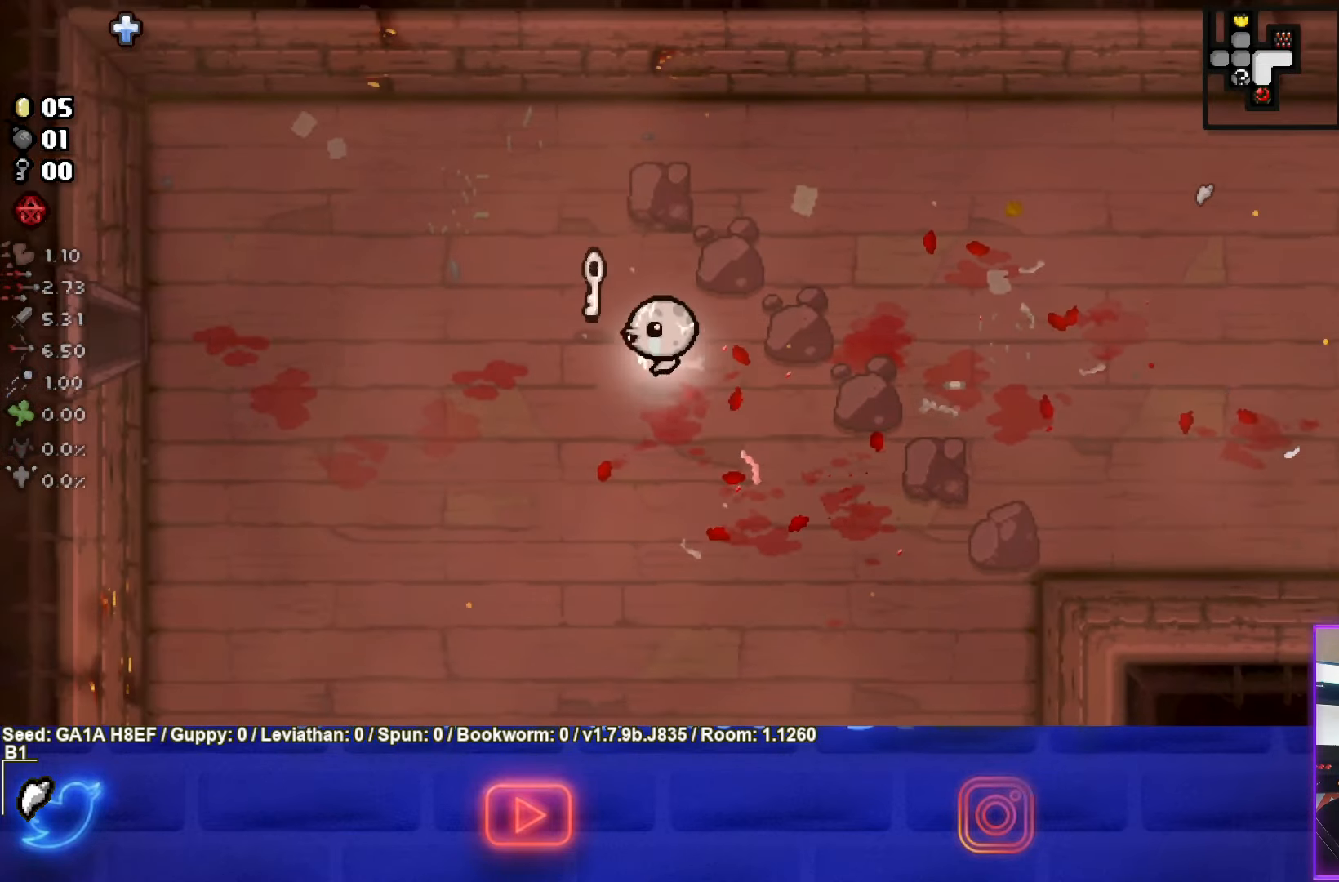
{"buttons": [], "left_stick": "up-right", "events": [[433, "left_stick", "up-right"]]}
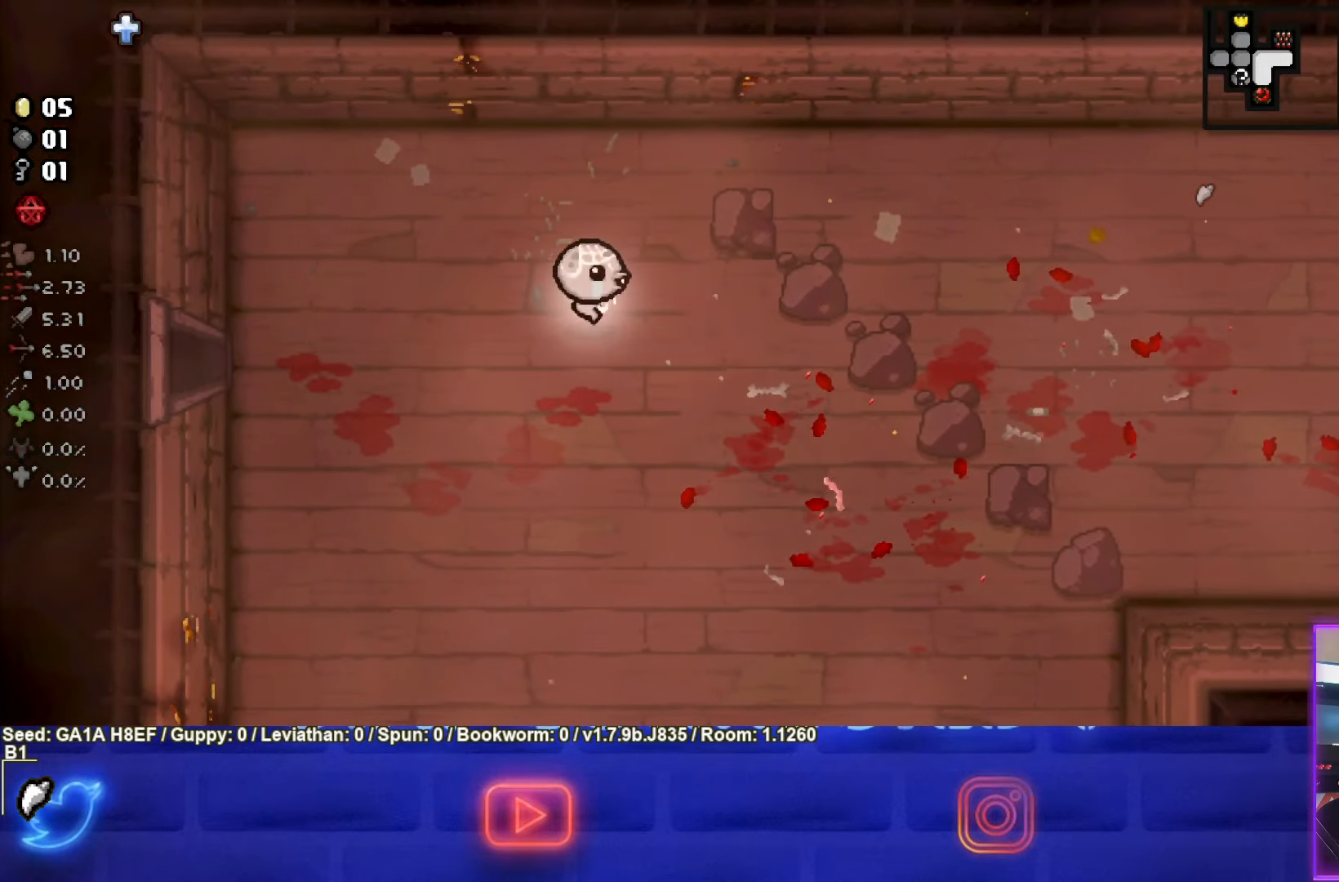
{"buttons": [], "left_stick": "left", "events": [[267, "left_stick", "left"]]}
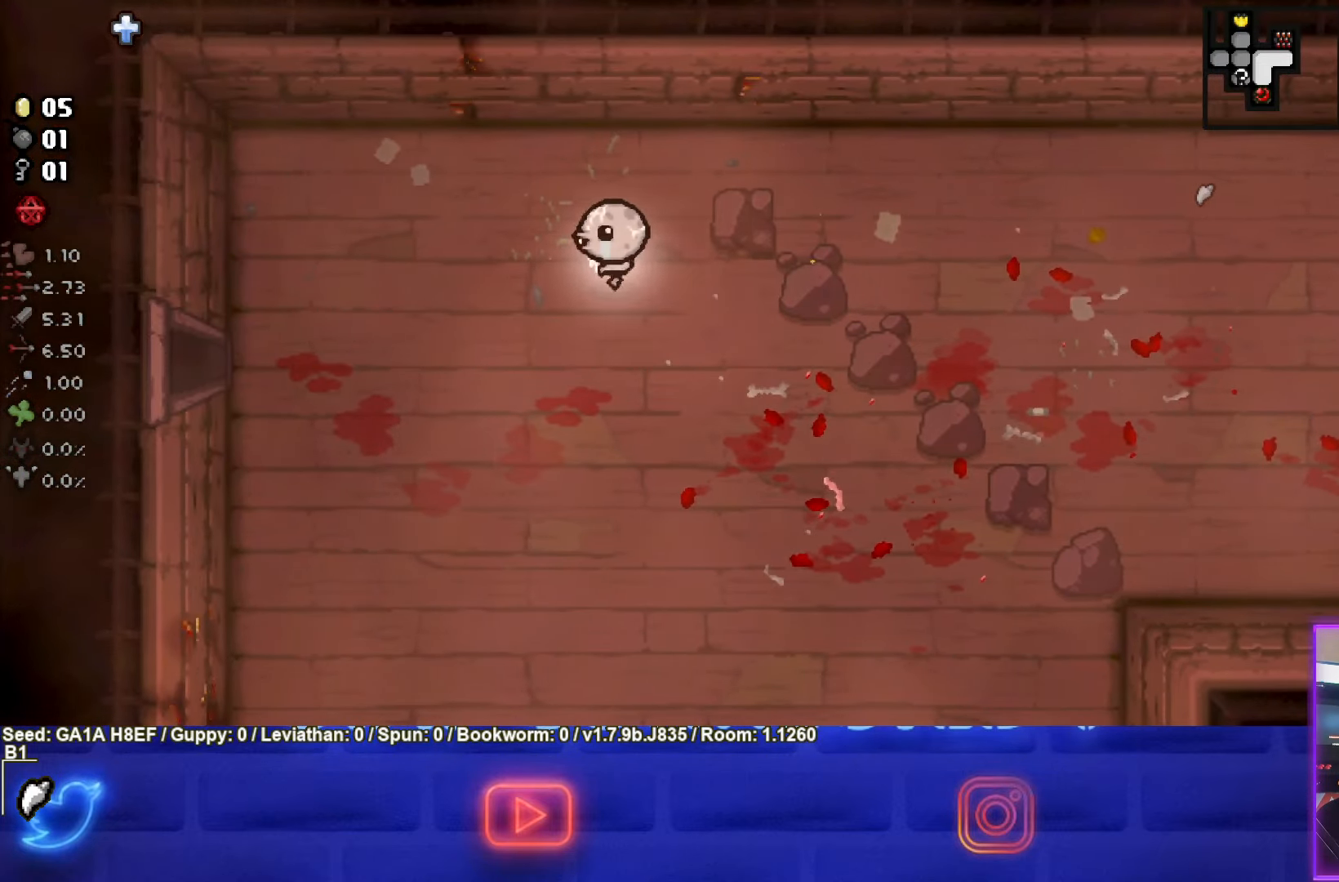
{"buttons": [], "left_stick": "left", "events": []}
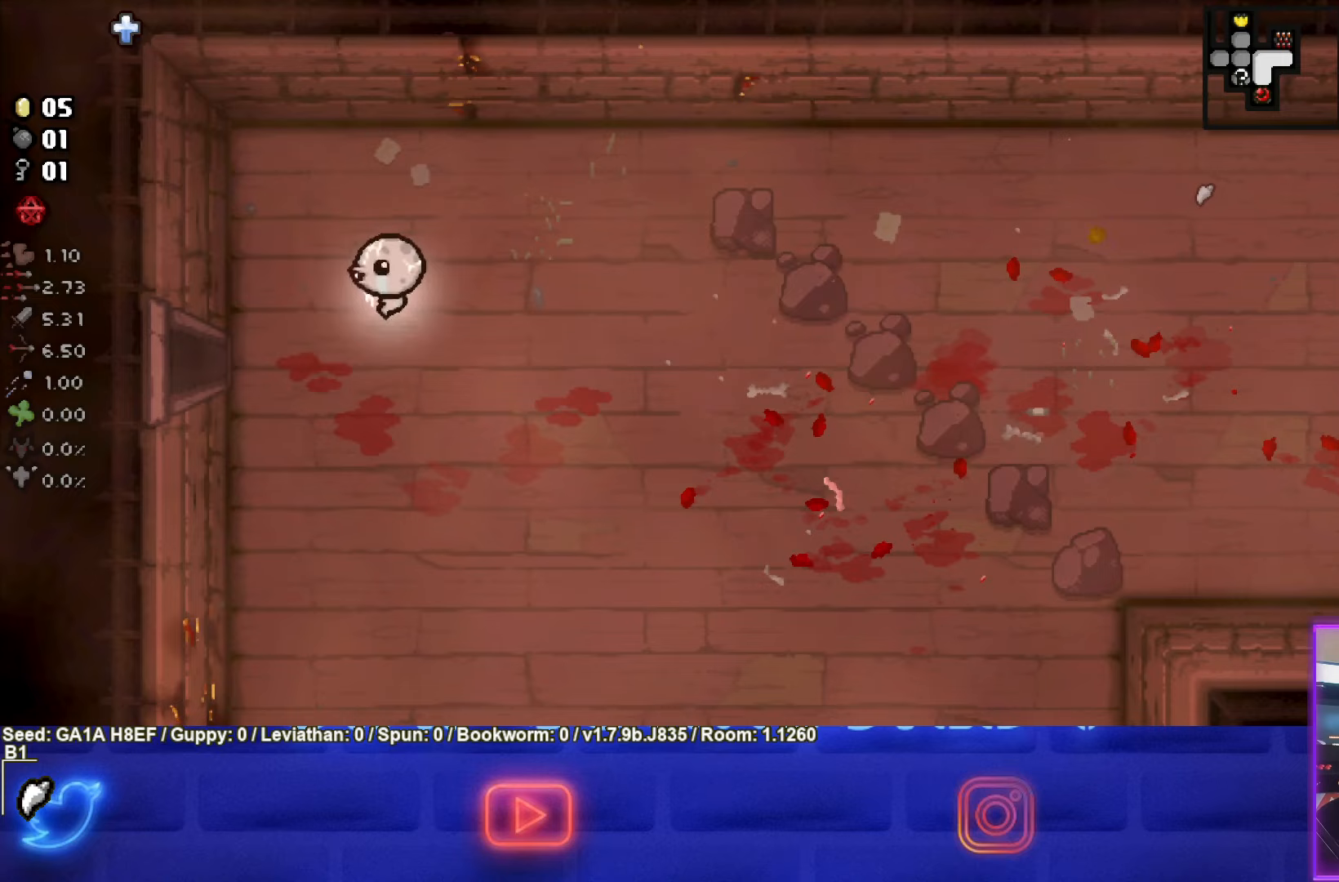
{"buttons": [], "left_stick": "center", "events": [[500, "left_stick", "center"]]}
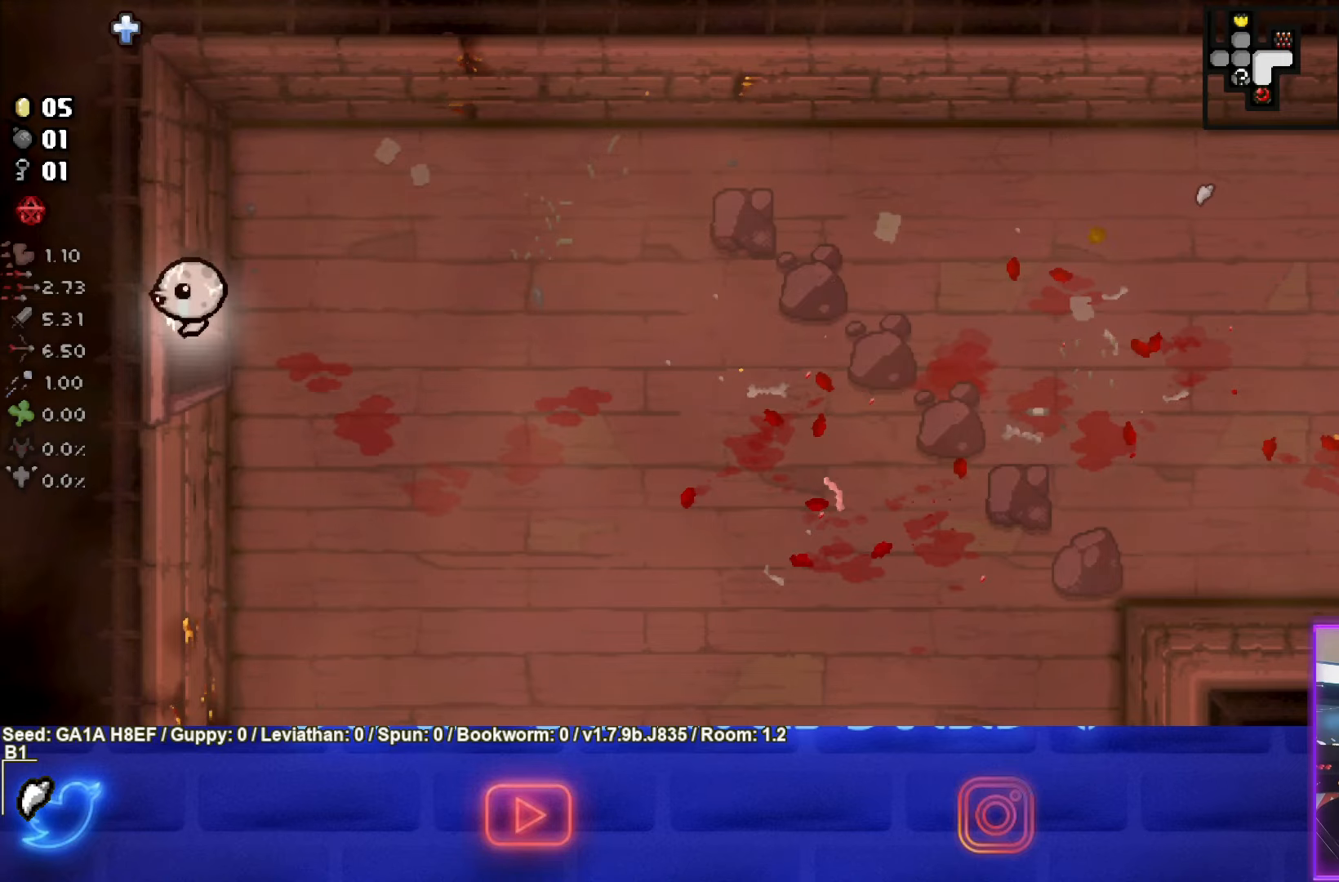
{"buttons": [], "left_stick": "left", "events": [[267, "left_stick", "left"]]}
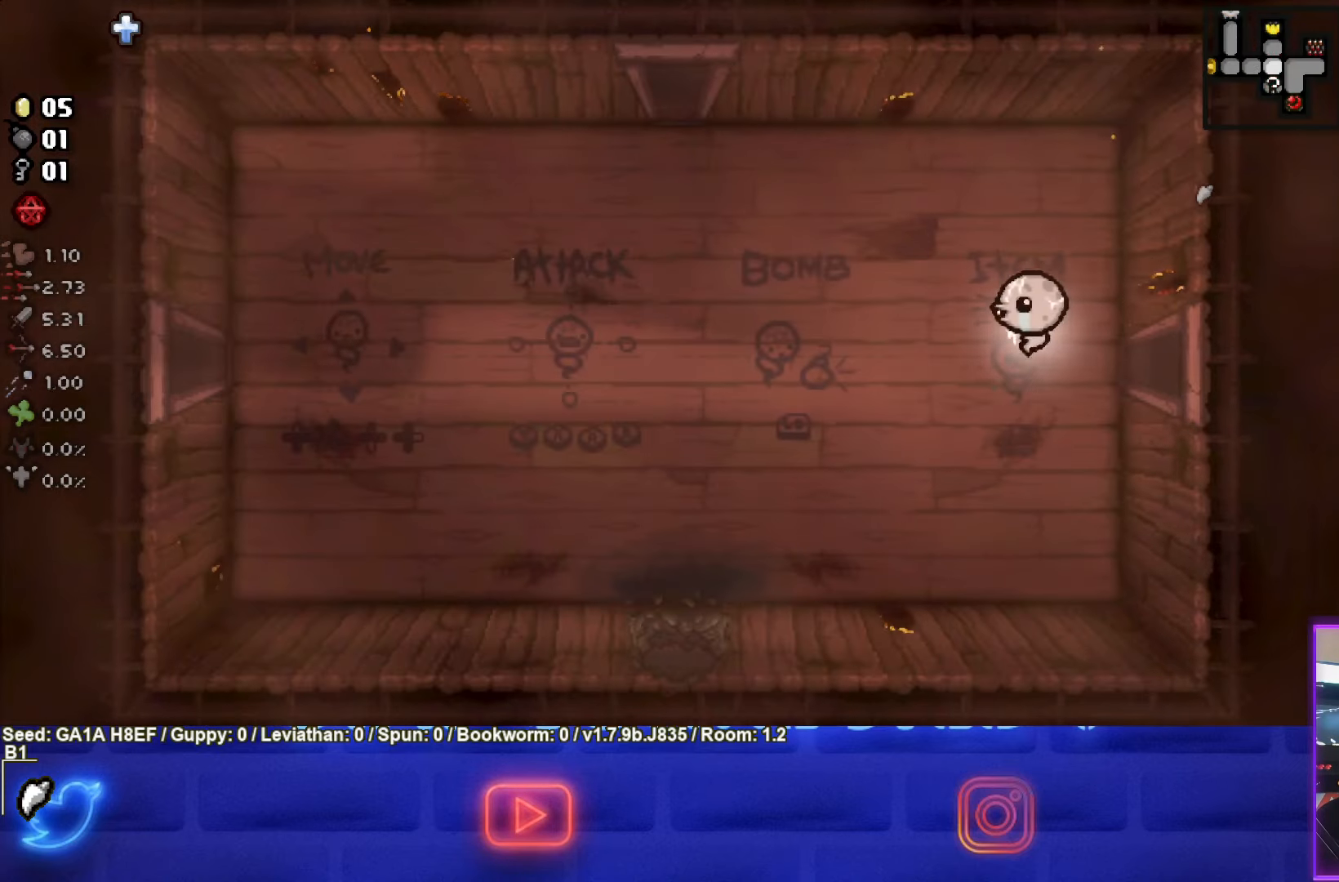
{"buttons": [], "left_stick": "left", "events": []}